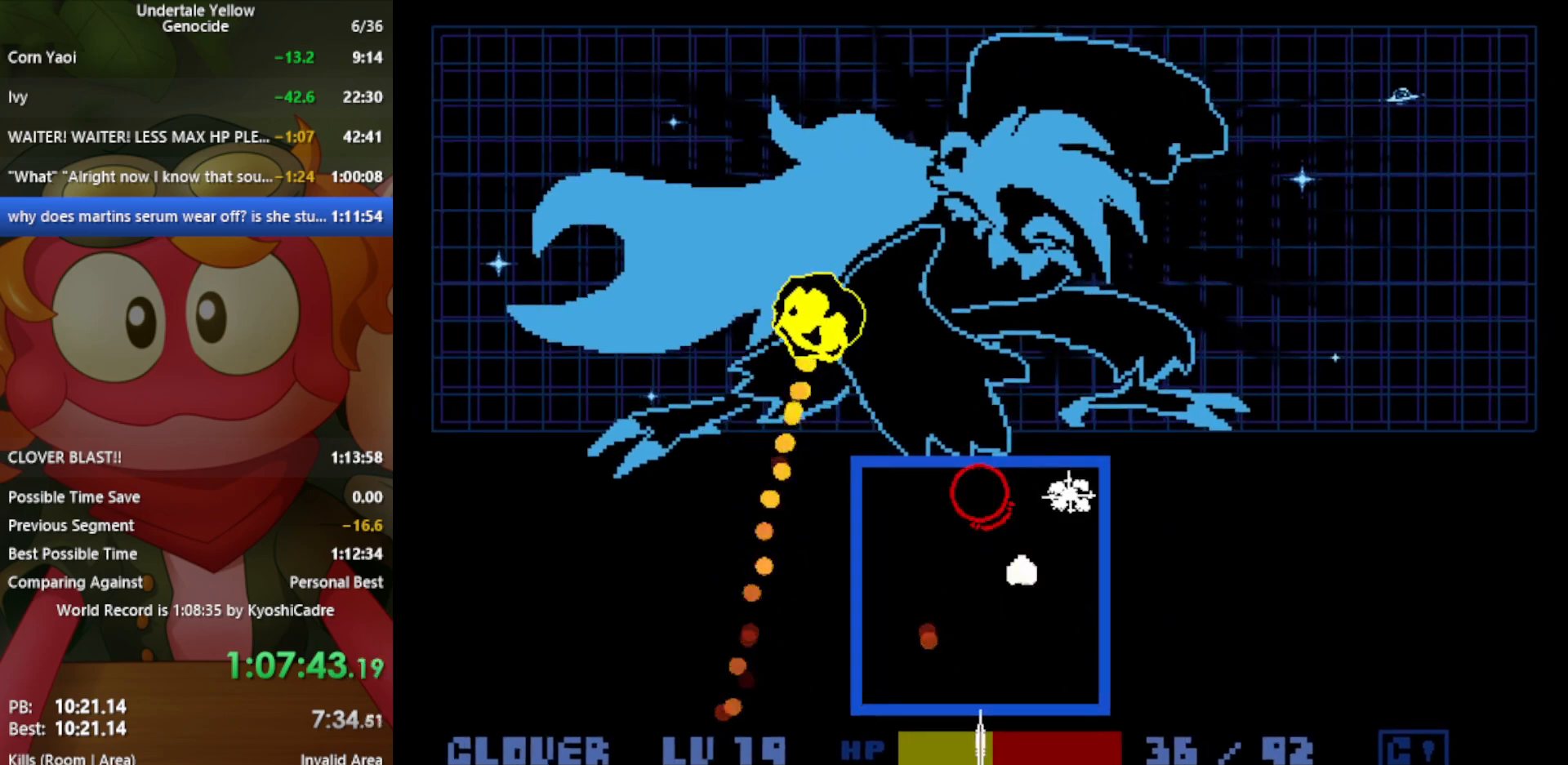
Gameplay with keyboard; each line is a JSON object with the keys held at the frame after it. "events" lists presses ("down") and releases ("up") of "c", "ctrl", "down", "left", "return", "right", "shift", "up", "x" and "z" between this image and that frame as [ms after this image, input, new state], when the widget could be followed in between. No other keys are recorded. Mouse input is not recorded.
{"keys": ["right", "up", "x", "z"], "events": [[167, "x", "up"], [217, "down", "up"], [267, "left", "up"], [450, "right", "down"], [450, "up", "down"], [450, "x", "down"]]}
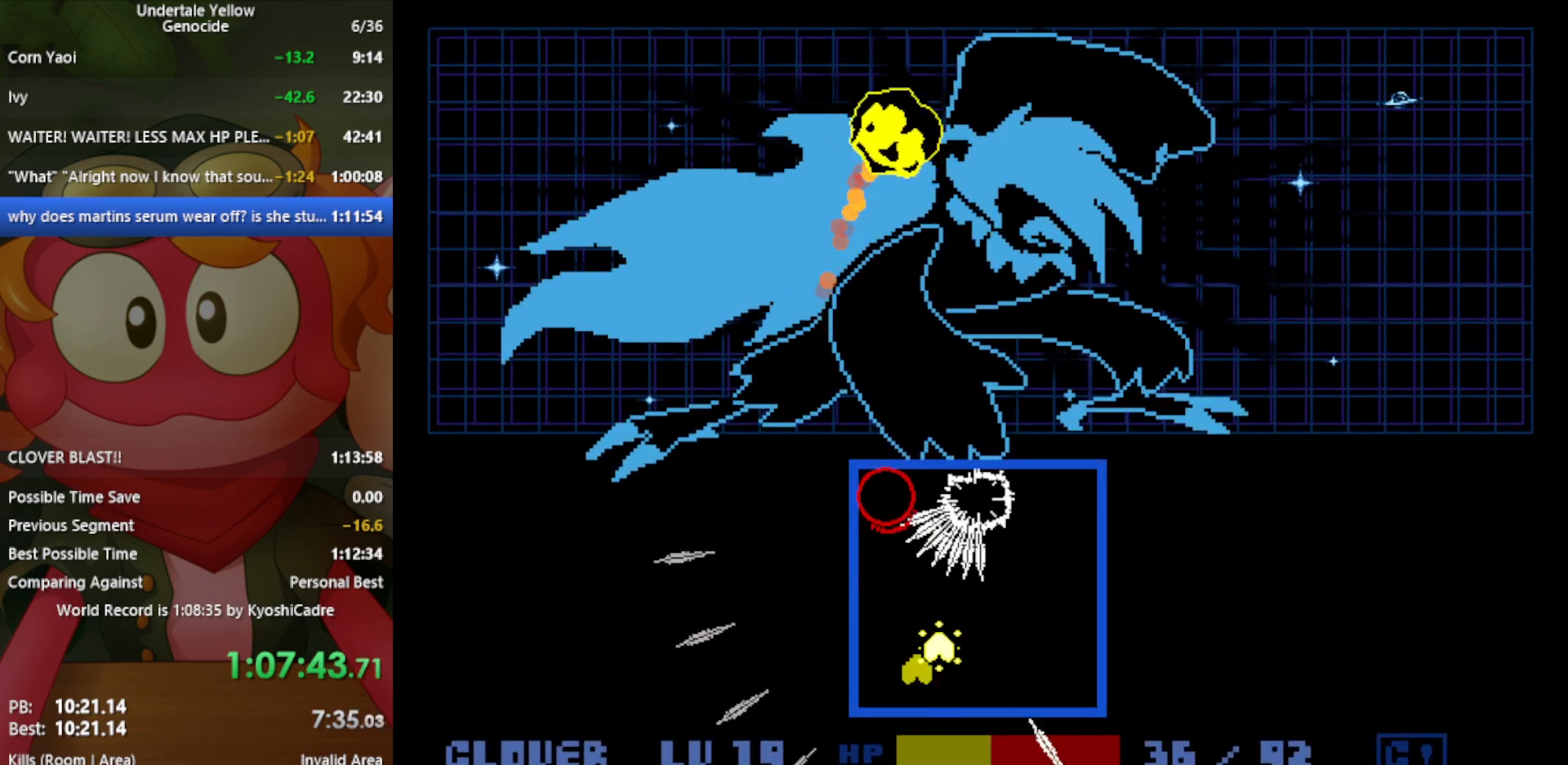
{"keys": ["left"], "events": [[100, "x", "up"], [133, "z", "up"], [183, "right", "up"], [183, "up", "up"], [317, "left", "down"]]}
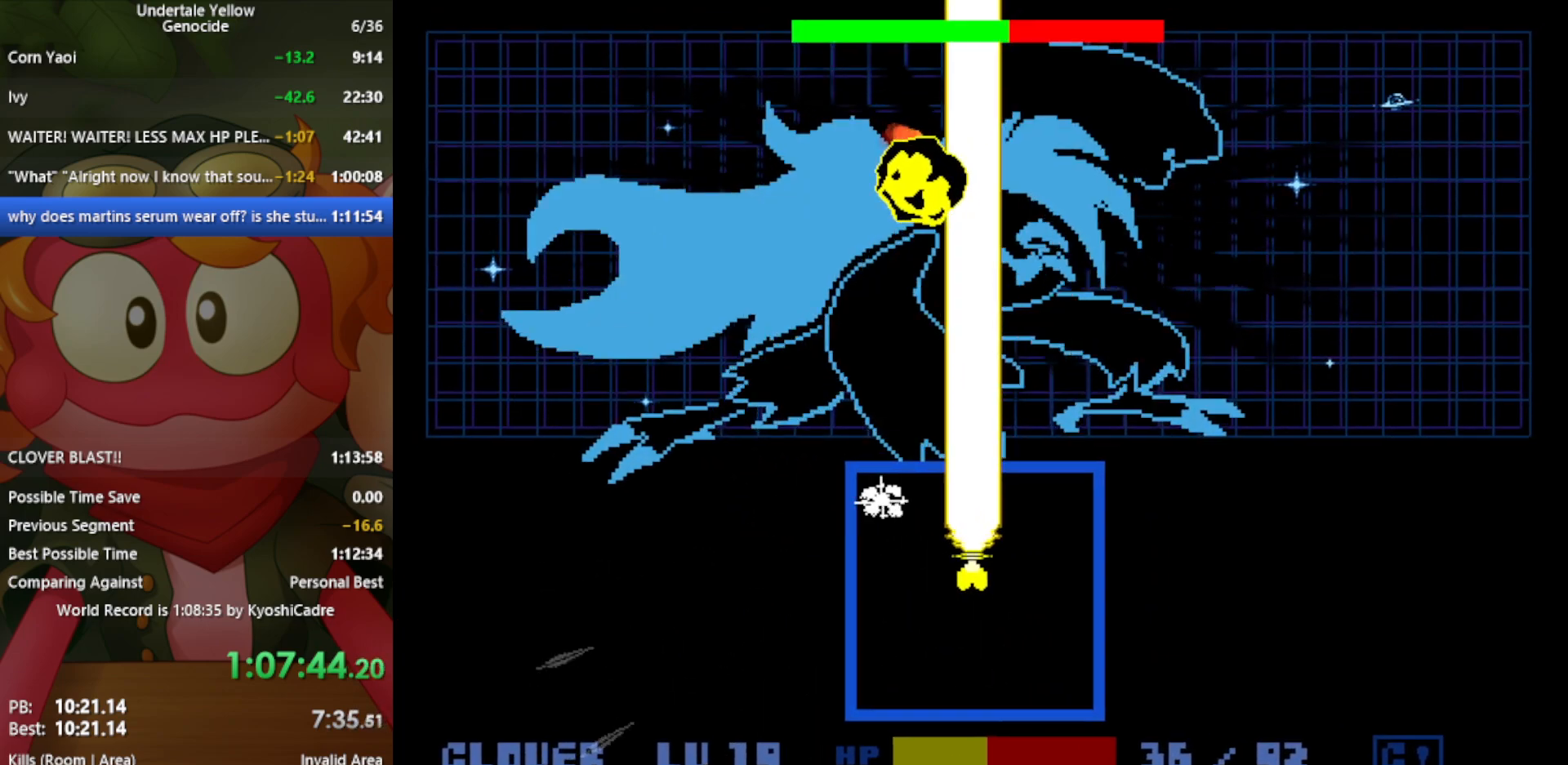
{"keys": ["right"], "events": [[183, "left", "up"], [417, "right", "down"]]}
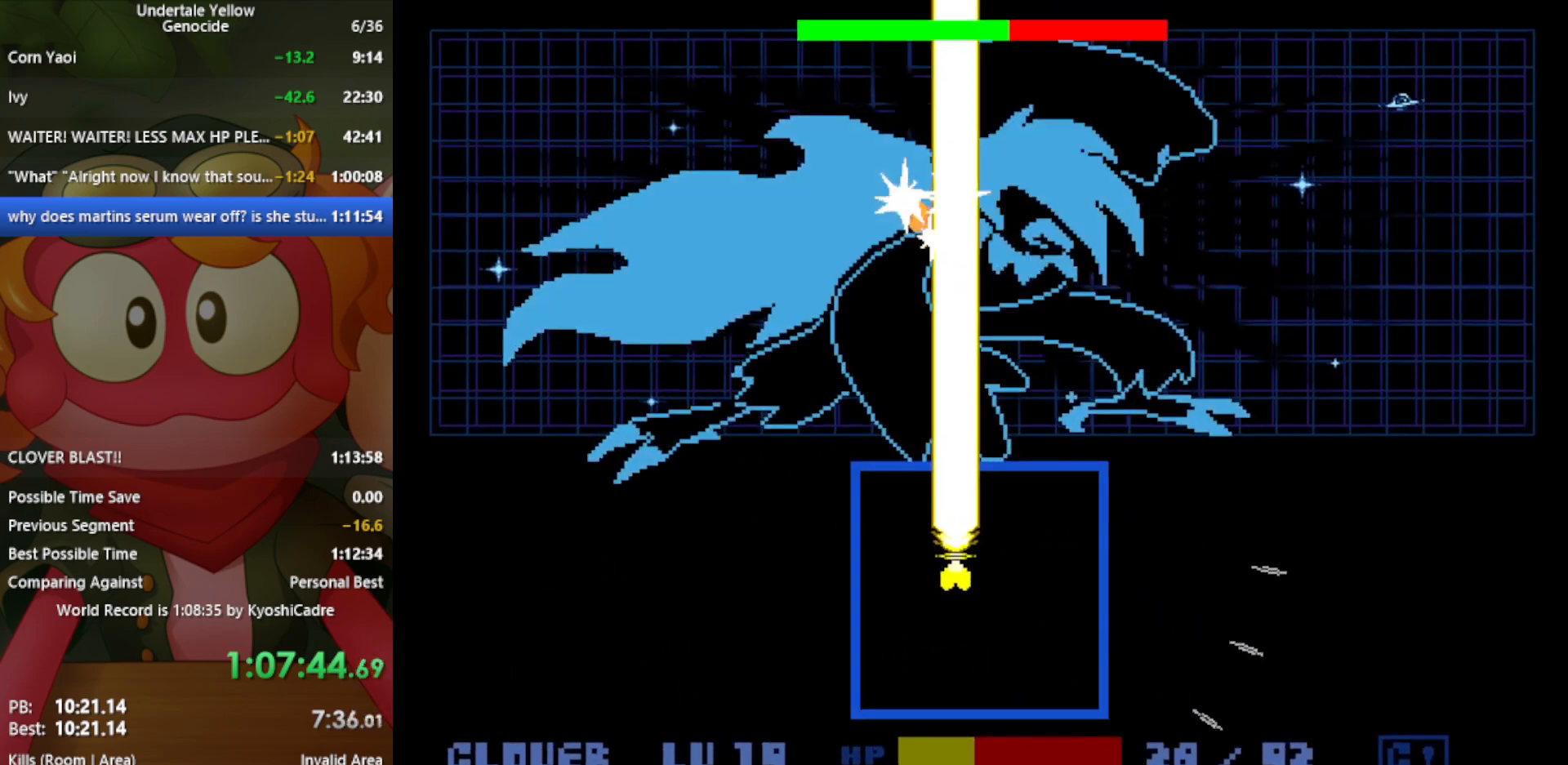
{"keys": [], "events": [[67, "right", "up"], [250, "right", "down"], [333, "right", "up"]]}
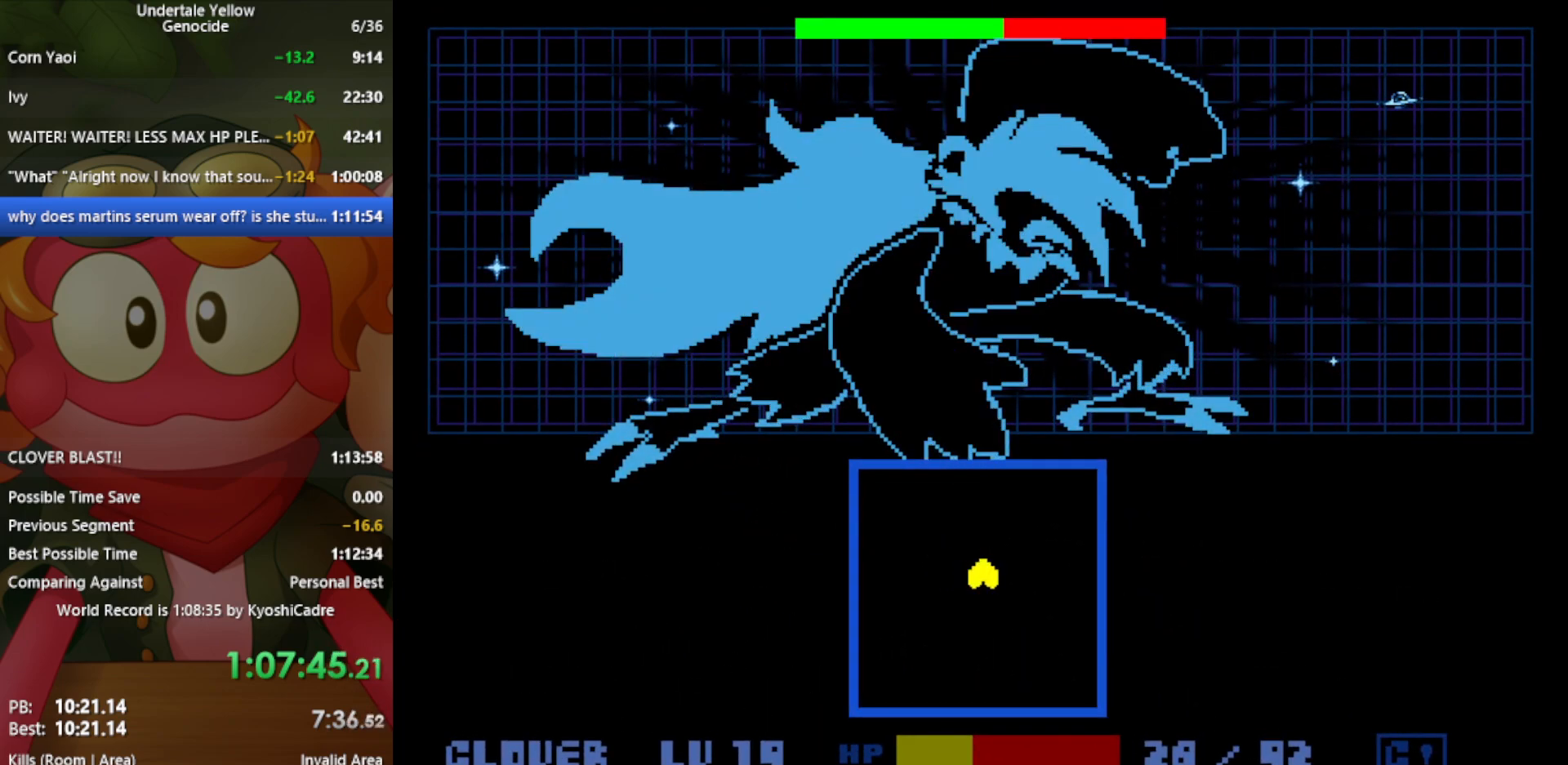
{"keys": ["z"], "events": [[150, "z", "down"]]}
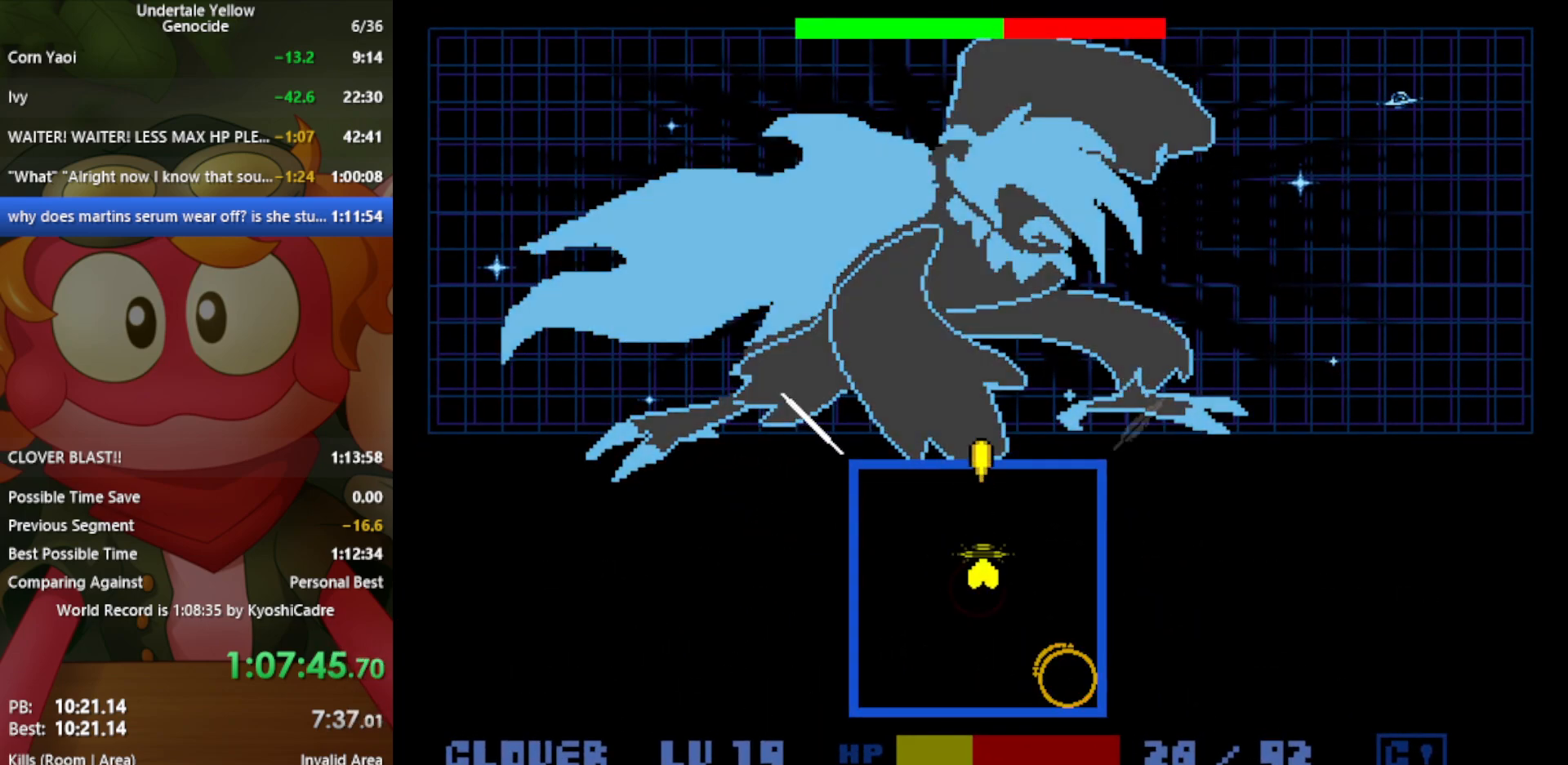
{"keys": ["right", "z"], "events": [[300, "left", "down"], [300, "x", "down"], [350, "right", "down"], [400, "left", "up"], [400, "x", "up"]]}
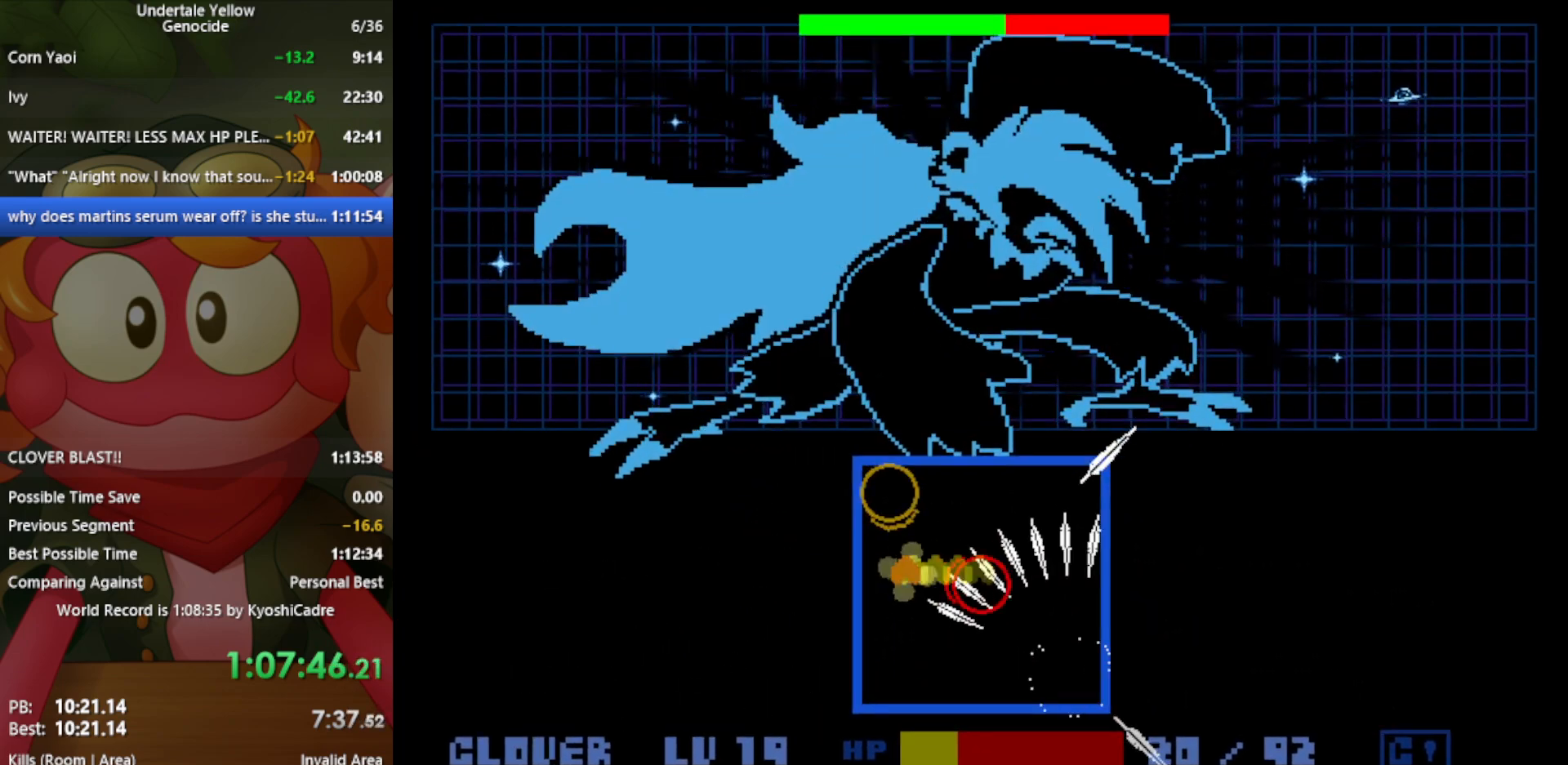
{"keys": ["left", "z"], "events": [[33, "down", "down"], [167, "x", "down"], [217, "right", "up"], [267, "left", "down"], [267, "x", "up"], [350, "down", "up"]]}
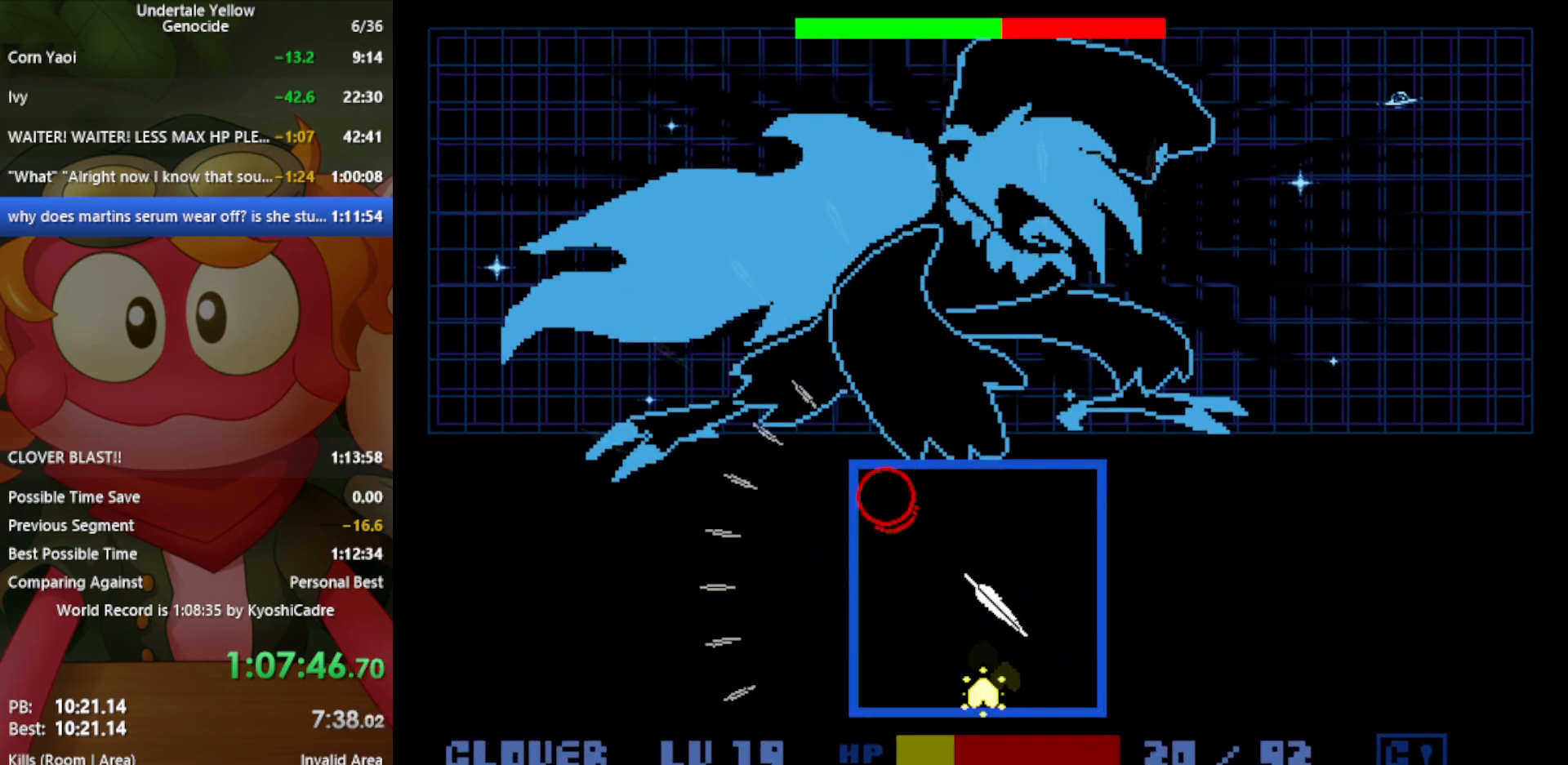
{"keys": ["up"], "events": [[83, "up", "down"], [83, "x", "down"], [183, "left", "up"], [183, "right", "down"], [217, "x", "up"], [417, "z", "up"], [450, "right", "up"]]}
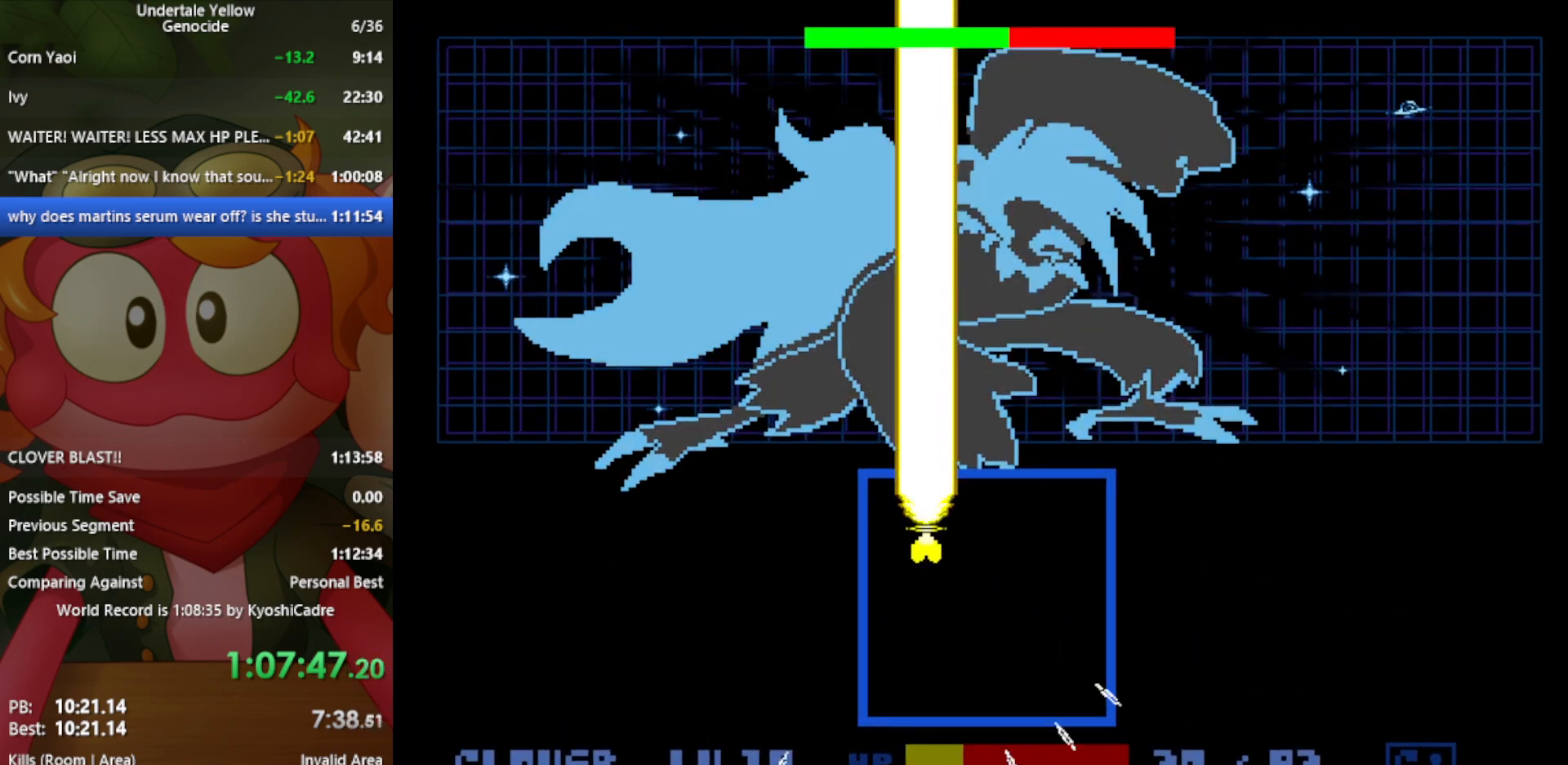
{"keys": ["up"], "events": [[50, "right", "down"], [83, "up", "up"], [233, "up", "down"], [317, "right", "up"]]}
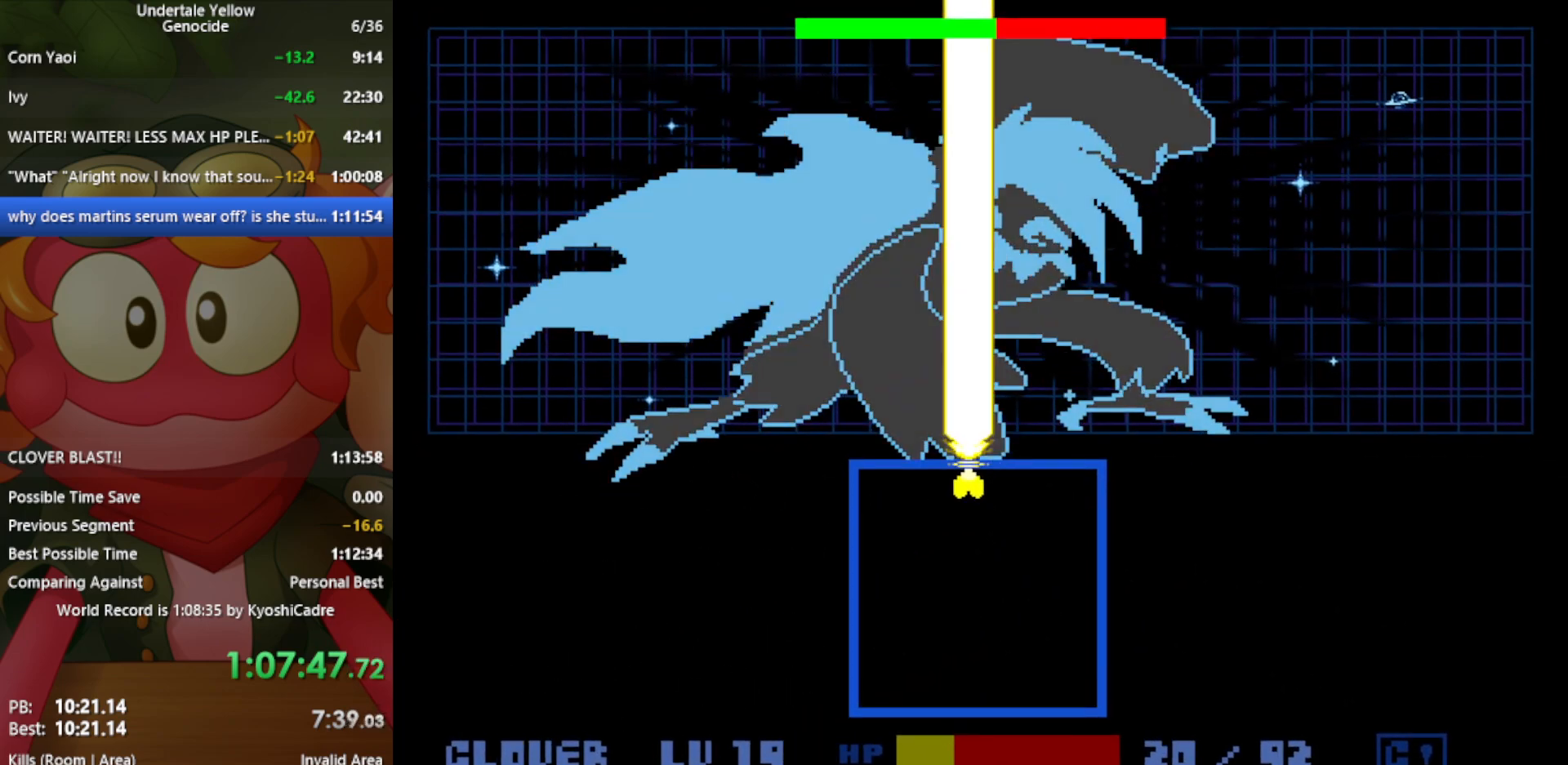
{"keys": [], "events": [[417, "up", "up"]]}
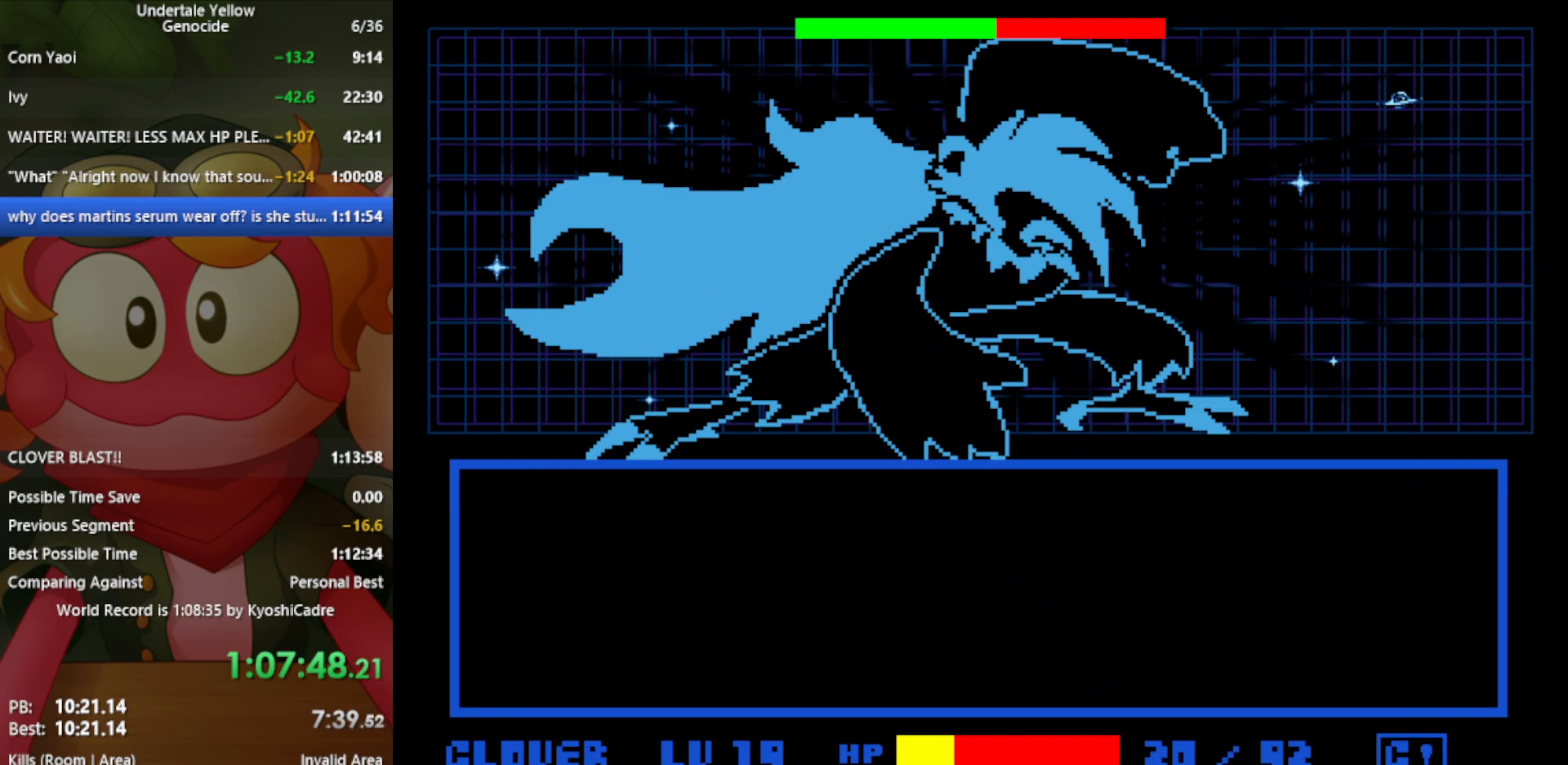
{"keys": [], "events": [[283, "right", "down"], [333, "right", "up"], [433, "right", "down"], [467, "right", "up"]]}
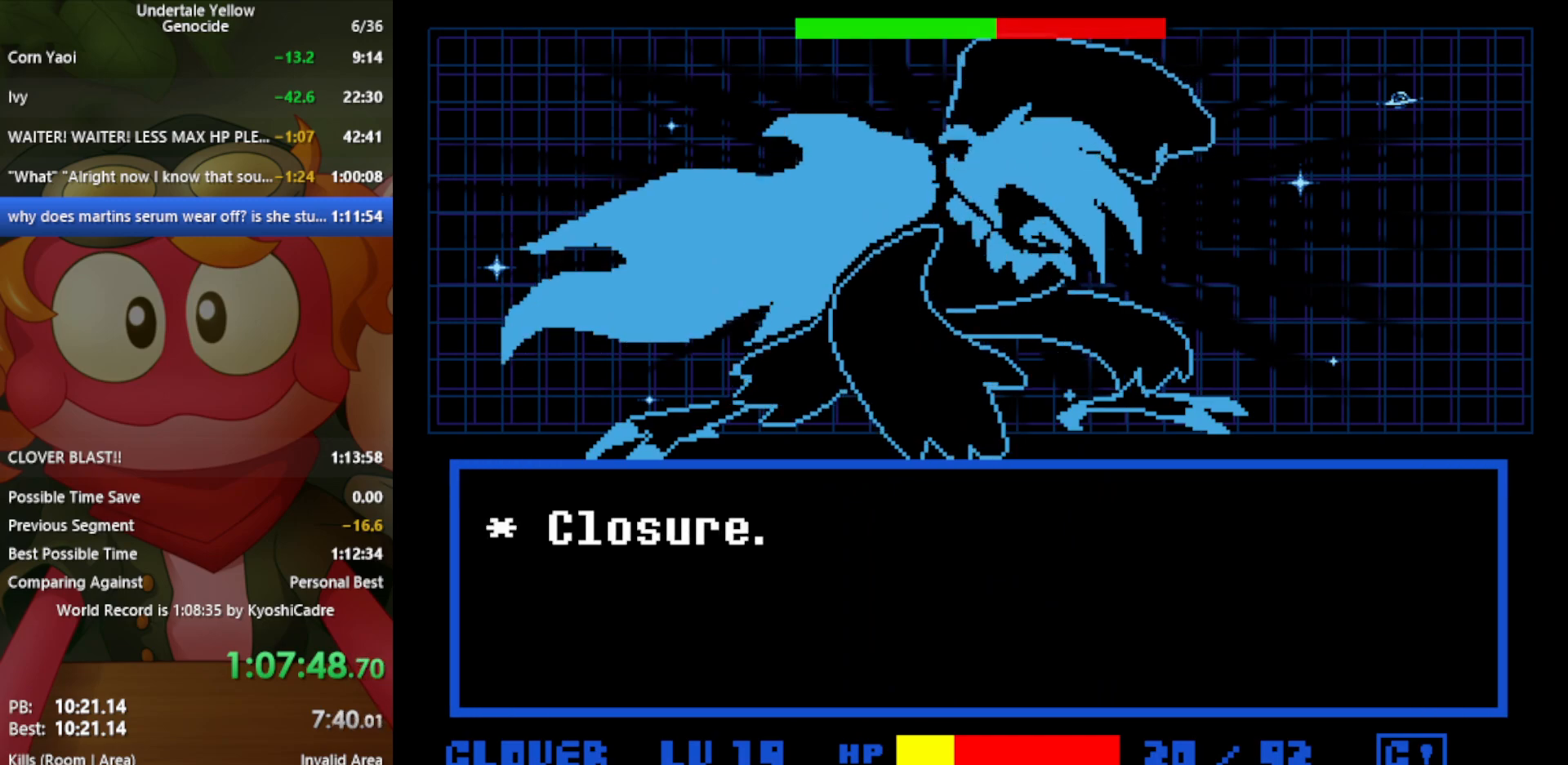
{"keys": ["z"], "events": [[17, "z", "down"], [117, "z", "up"], [350, "right", "down"], [400, "right", "up"], [483, "z", "down"]]}
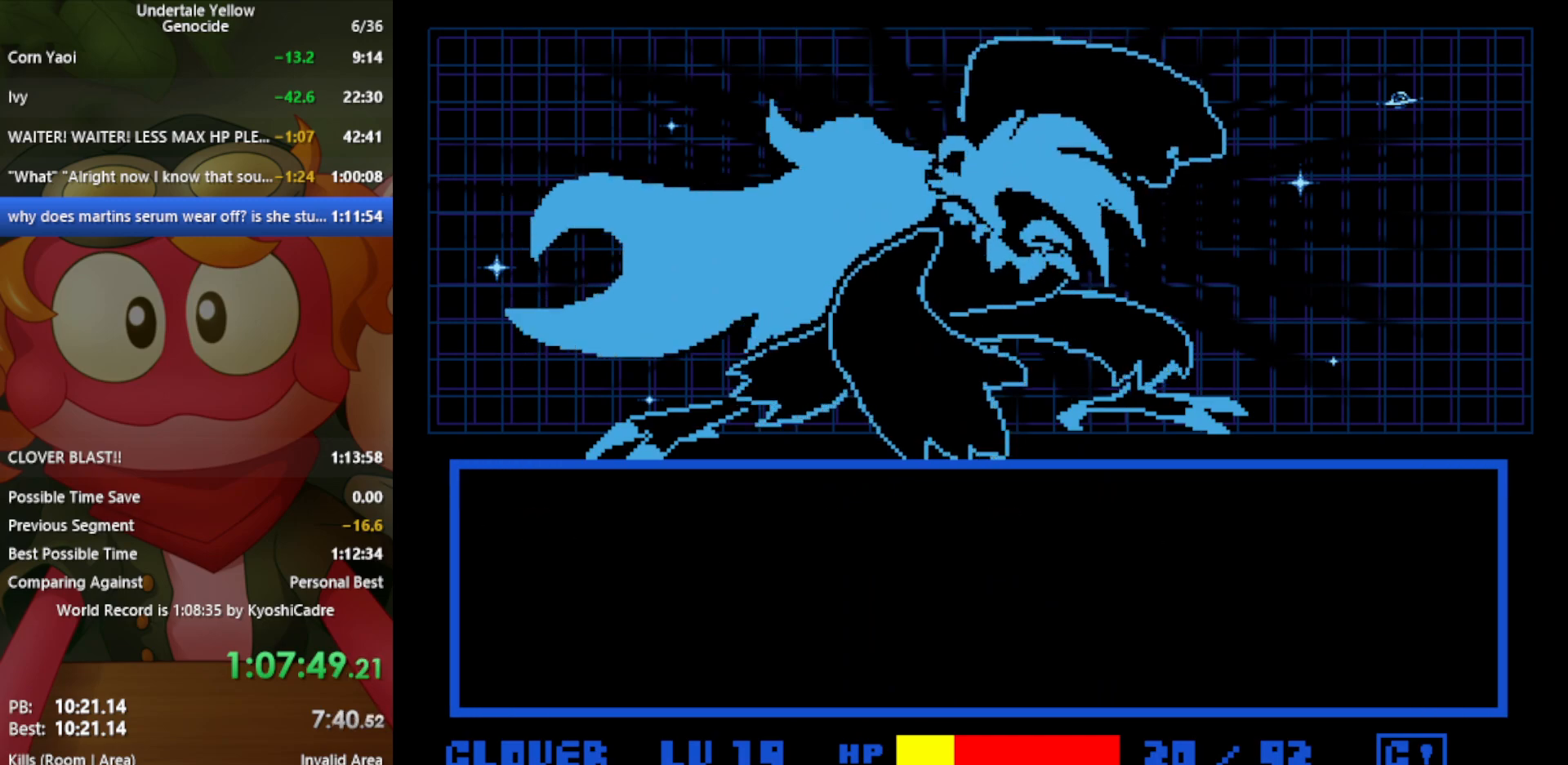
{"keys": ["z"], "events": [[83, "x", "down"], [117, "z", "up"], [167, "x", "up"], [167, "z", "down"], [267, "x", "down"], [317, "z", "up"], [350, "z", "down"], [400, "x", "up"]]}
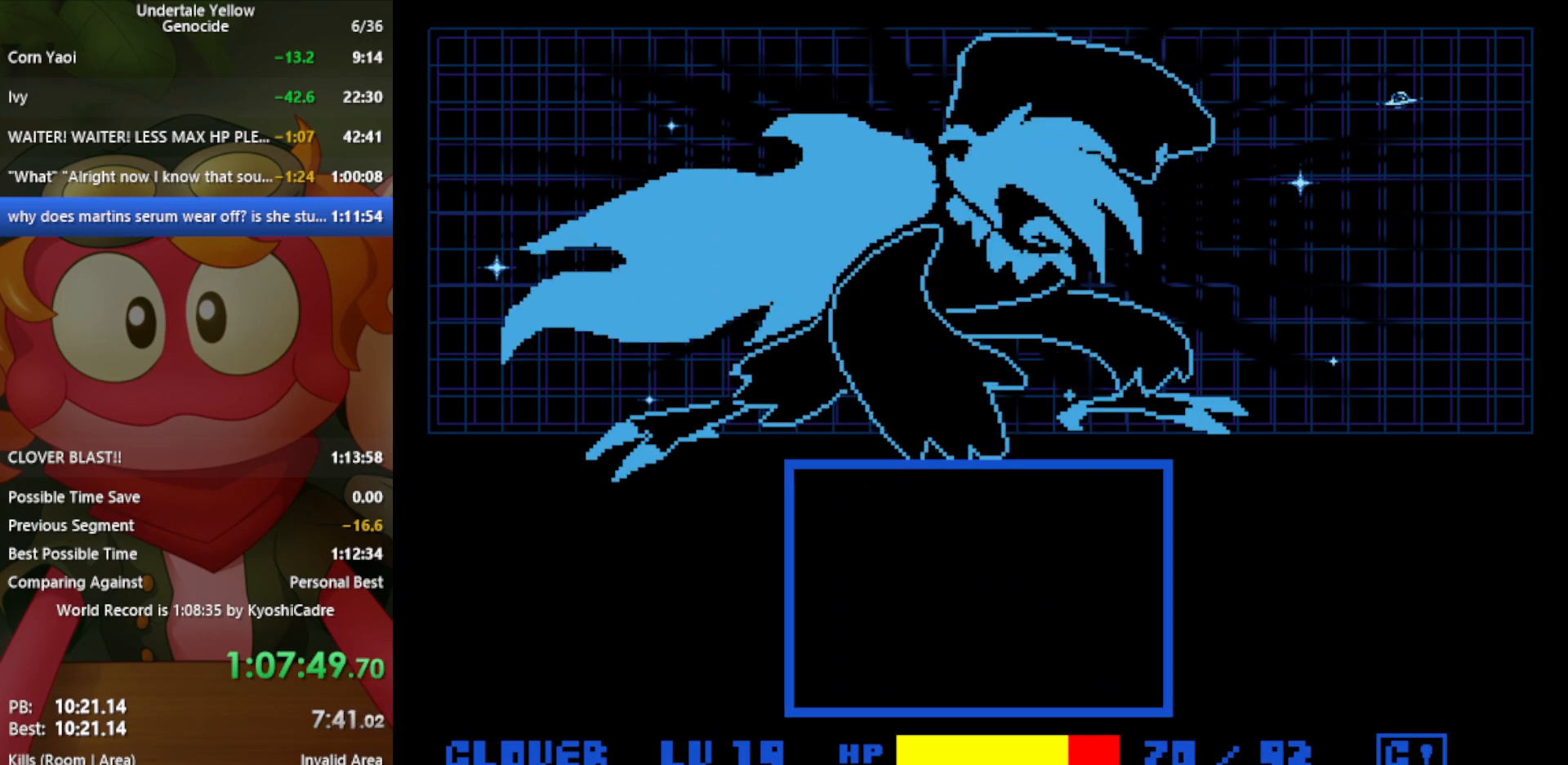
{"keys": ["z"], "events": []}
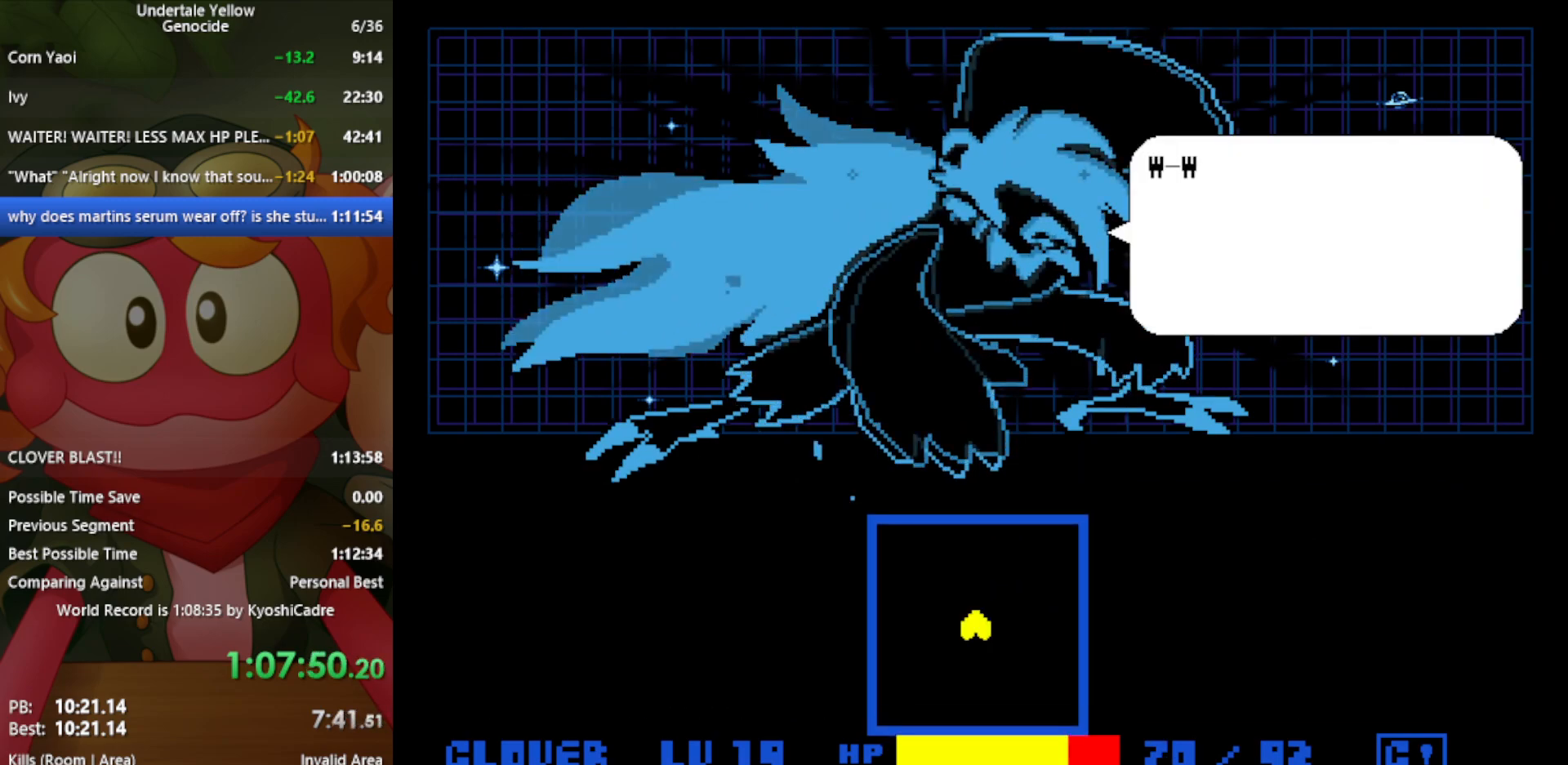
{"keys": ["z"], "events": [[283, "z", "up"], [417, "z", "down"]]}
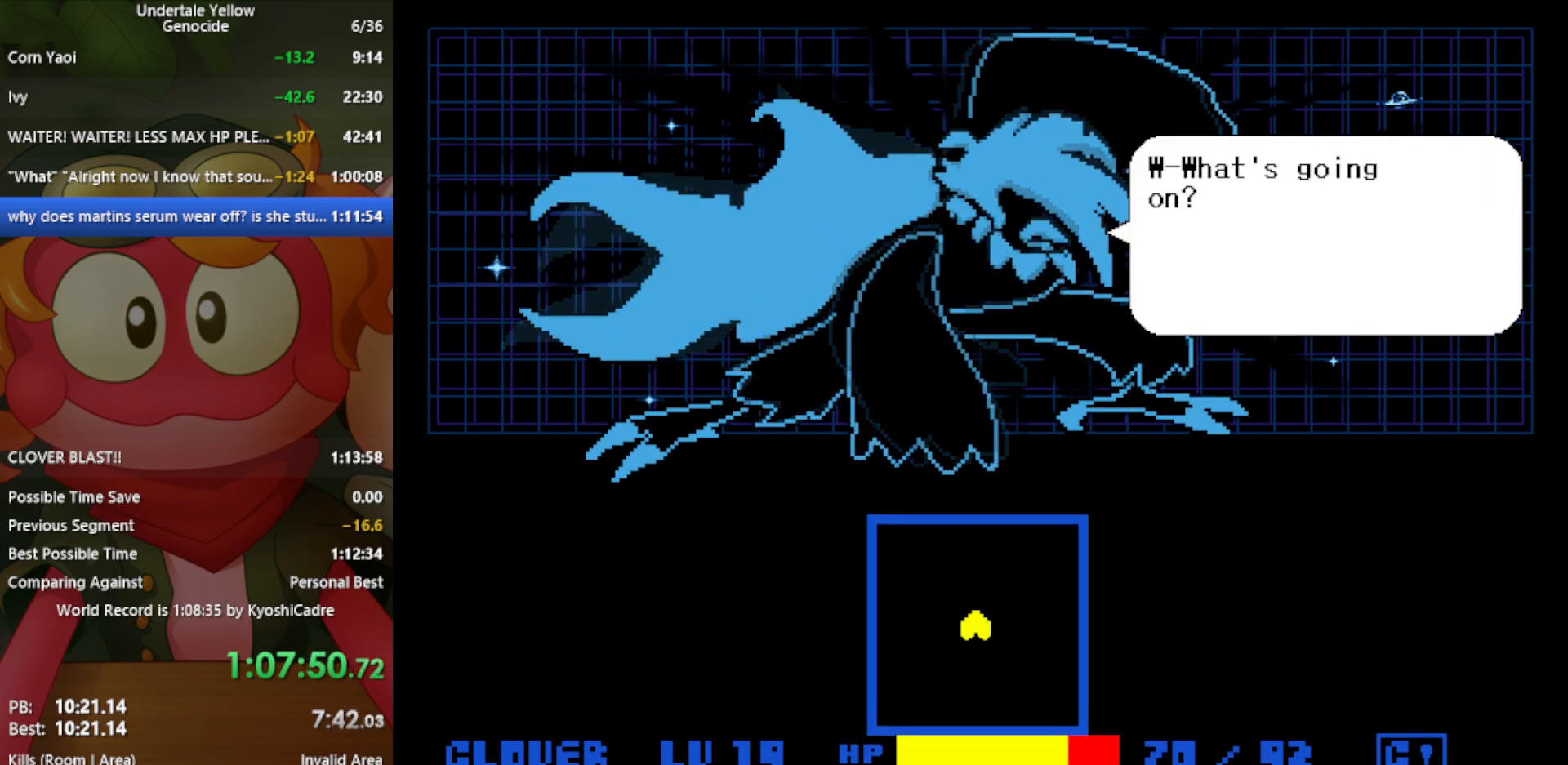
{"keys": ["return", "x"], "events": [[17, "x", "down"], [50, "return", "down"], [50, "x", "up"], [50, "z", "up"], [100, "shift", "down"], [150, "return", "up"], [150, "shift", "up"], [150, "z", "down"], [233, "x", "down"], [233, "z", "up"], [283, "return", "down"], [283, "x", "up"], [333, "return", "up"], [333, "shift", "down"], [383, "shift", "up"], [383, "z", "down"], [433, "x", "down"], [467, "return", "down"], [467, "z", "up"]]}
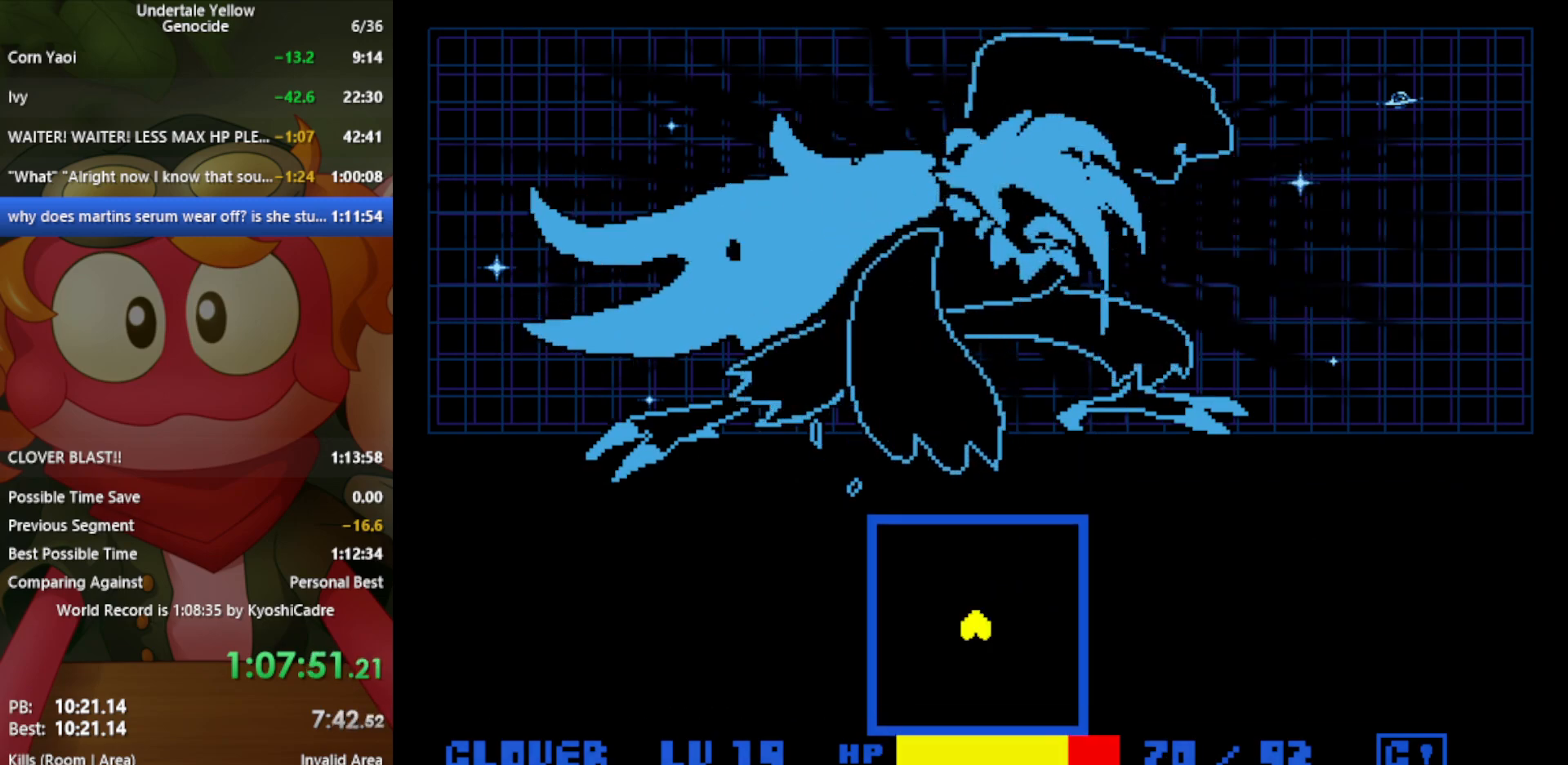
{"keys": ["z"], "events": [[17, "shift", "down"], [17, "x", "up"], [67, "return", "up"], [117, "shift", "up"], [250, "z", "down"]]}
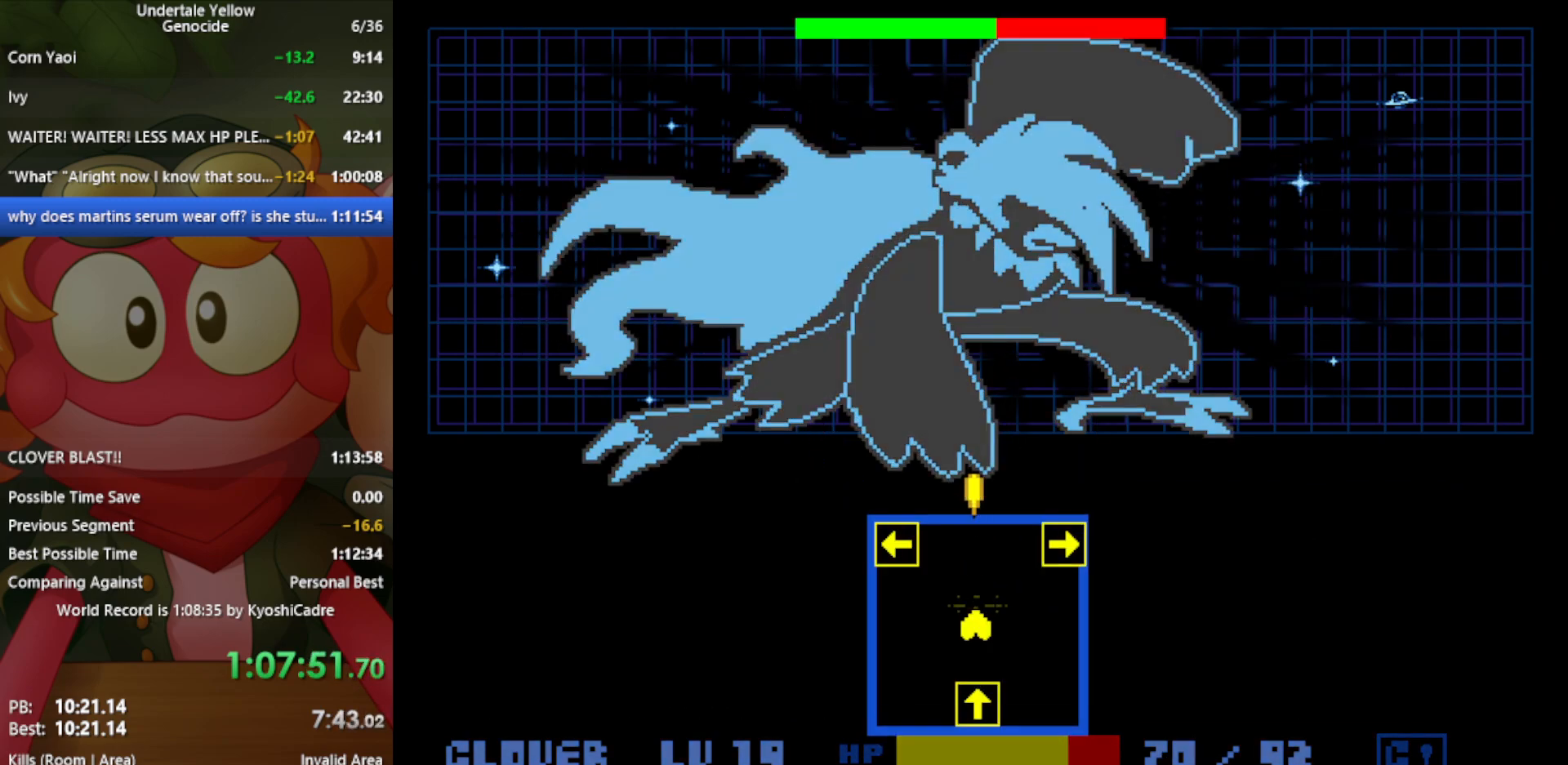
{"keys": ["z"], "events": []}
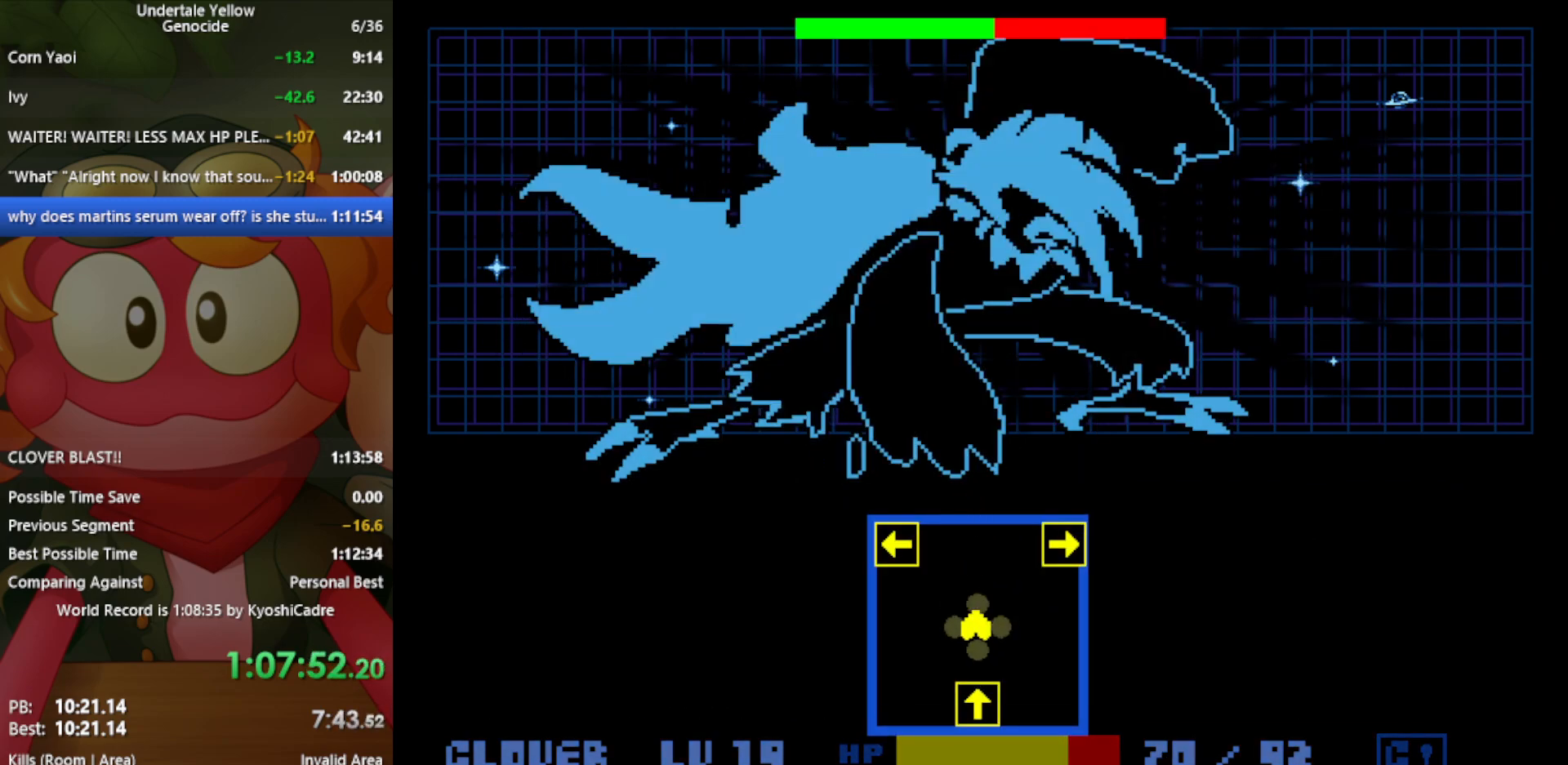
{"keys": ["z"], "events": []}
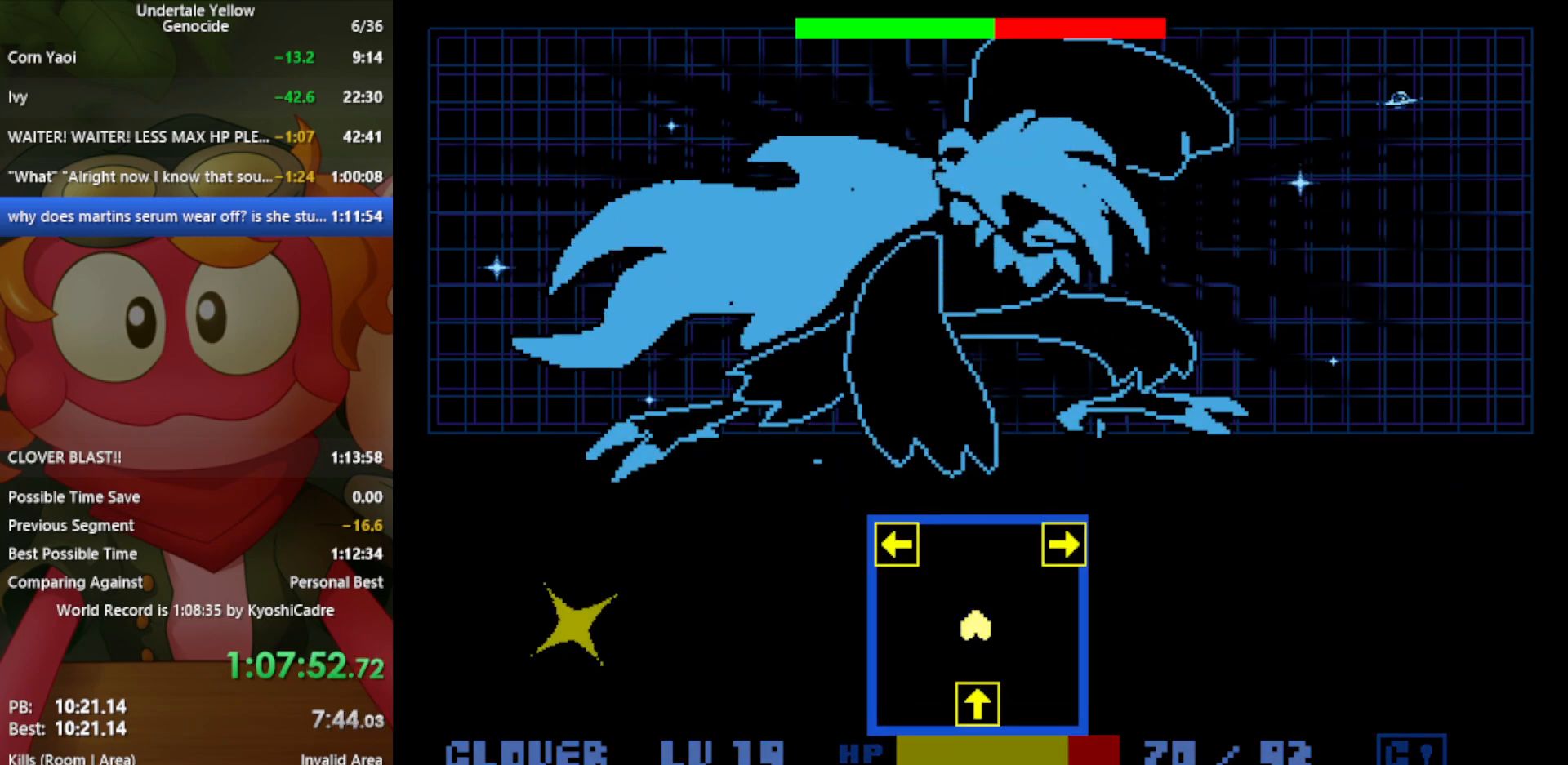
{"keys": [], "events": [[317, "z", "up"]]}
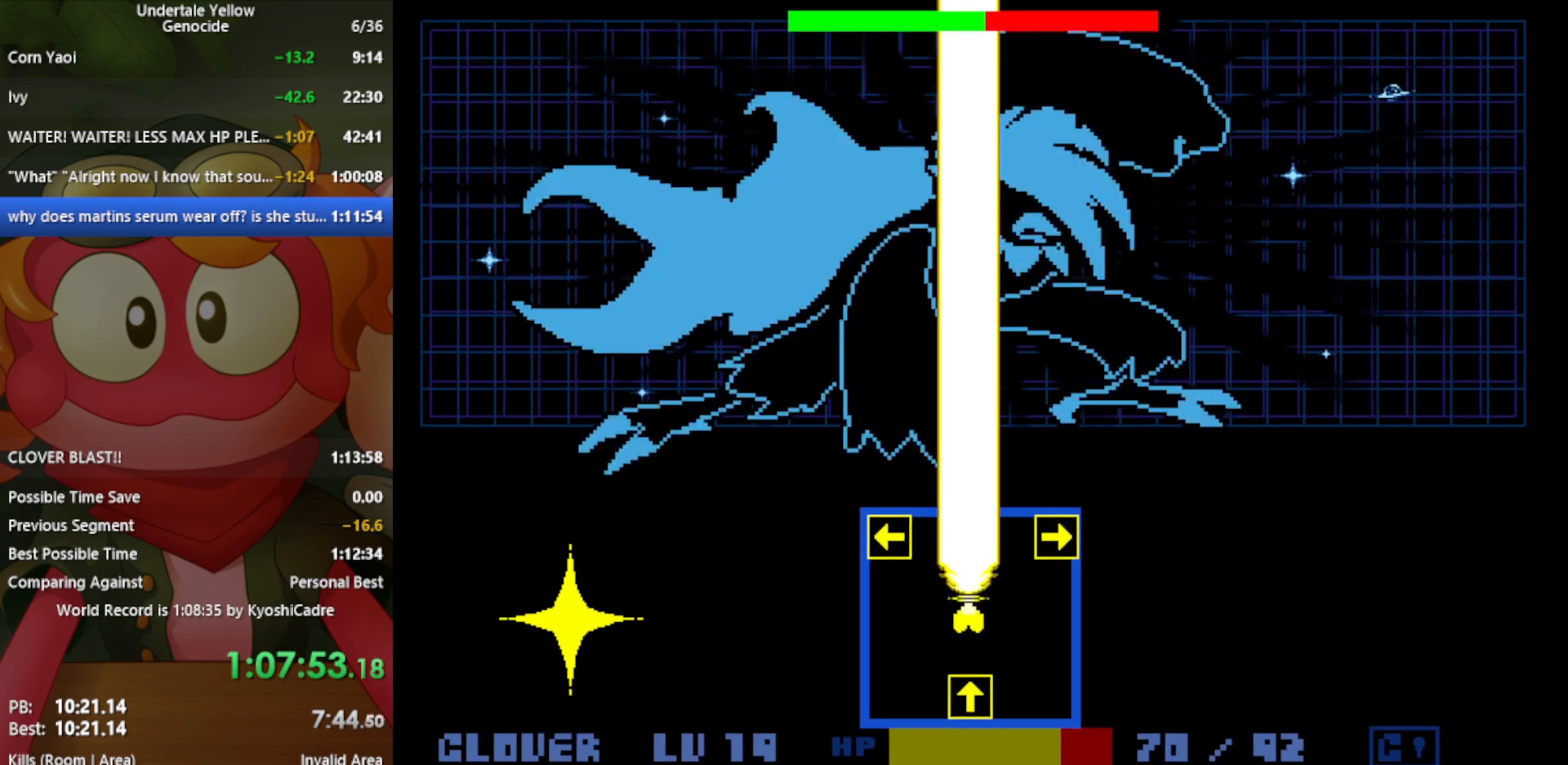
{"keys": [], "events": []}
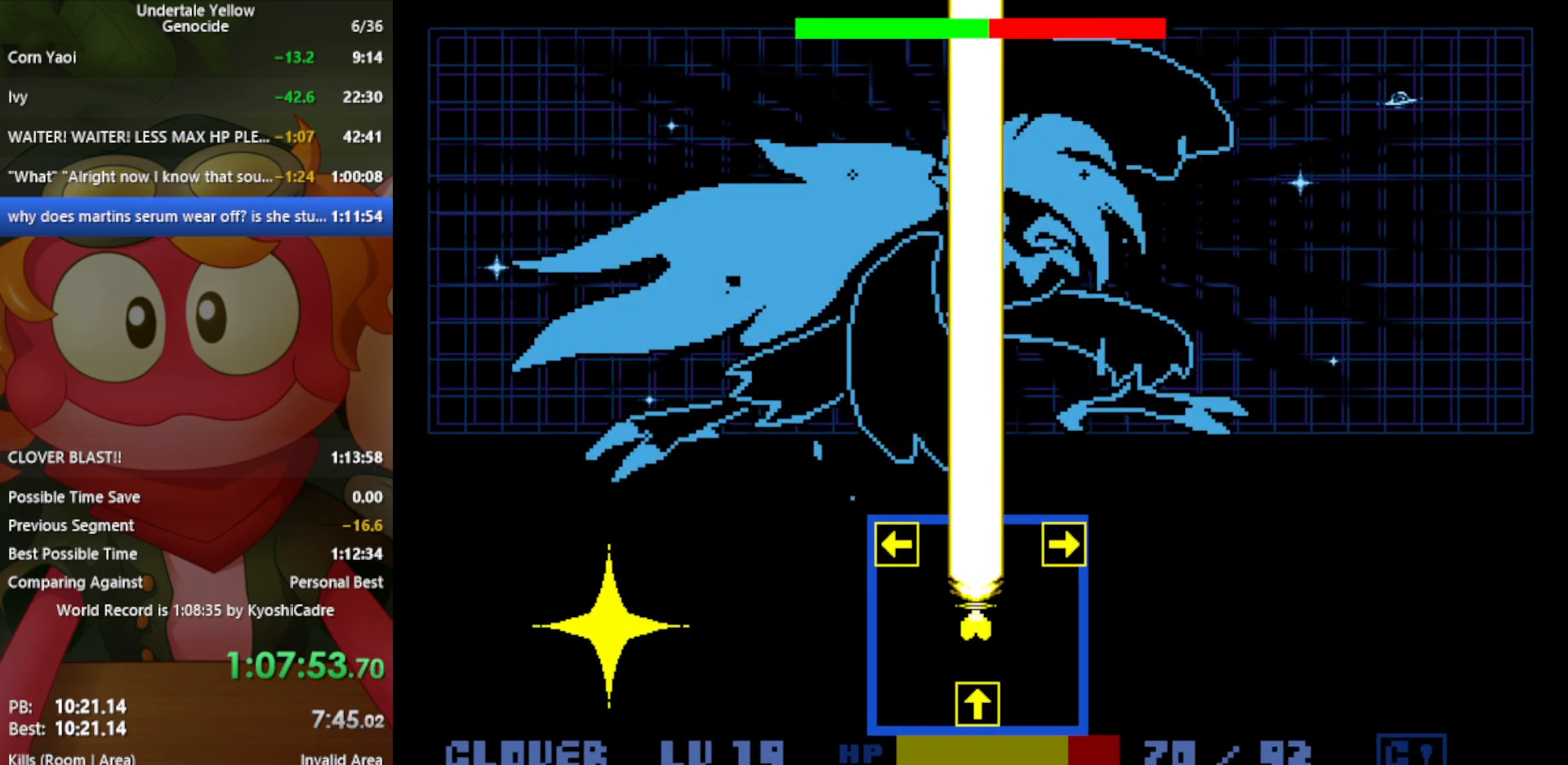
{"keys": [], "events": []}
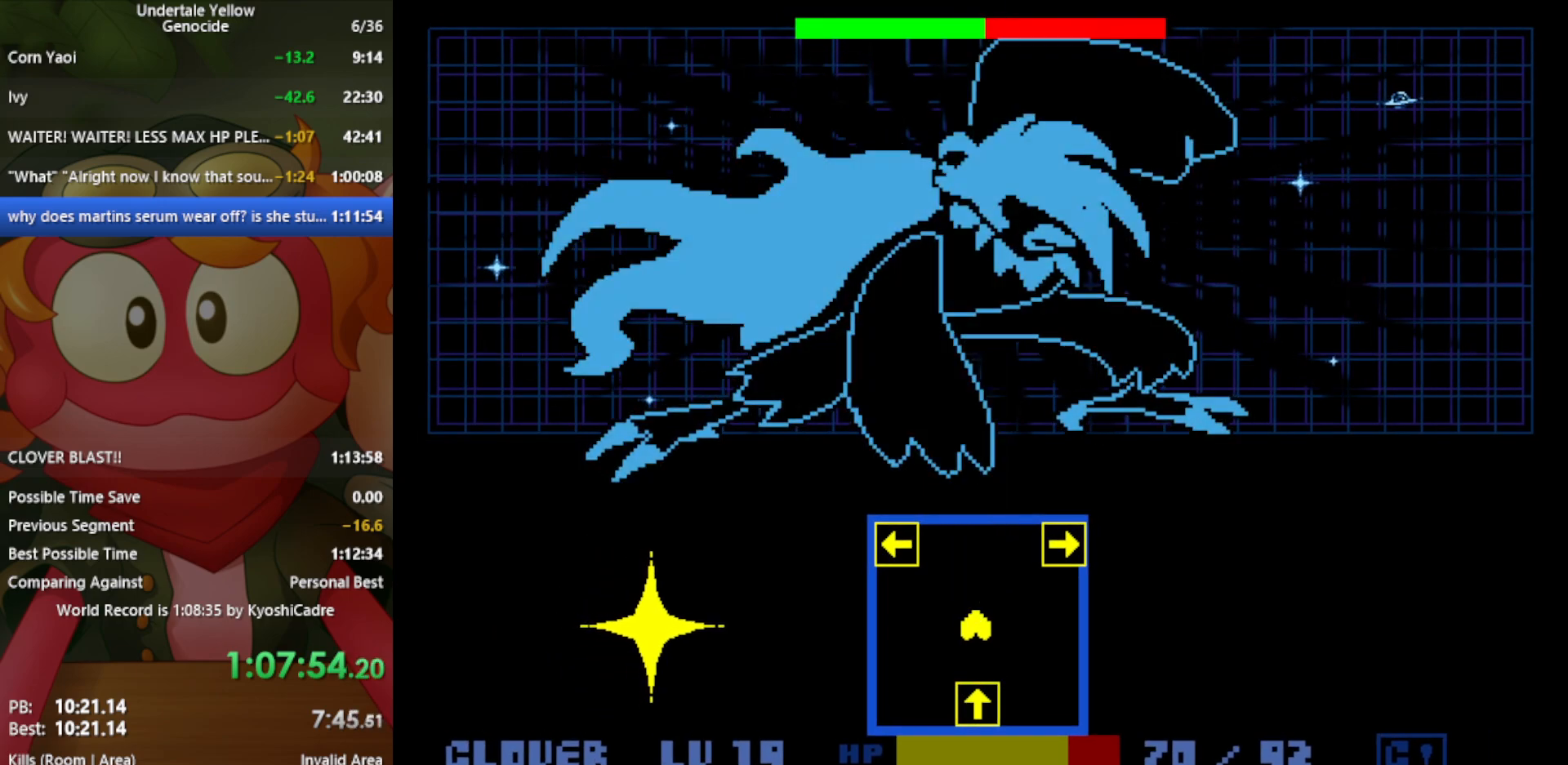
{"keys": ["z"], "events": [[117, "z", "down"]]}
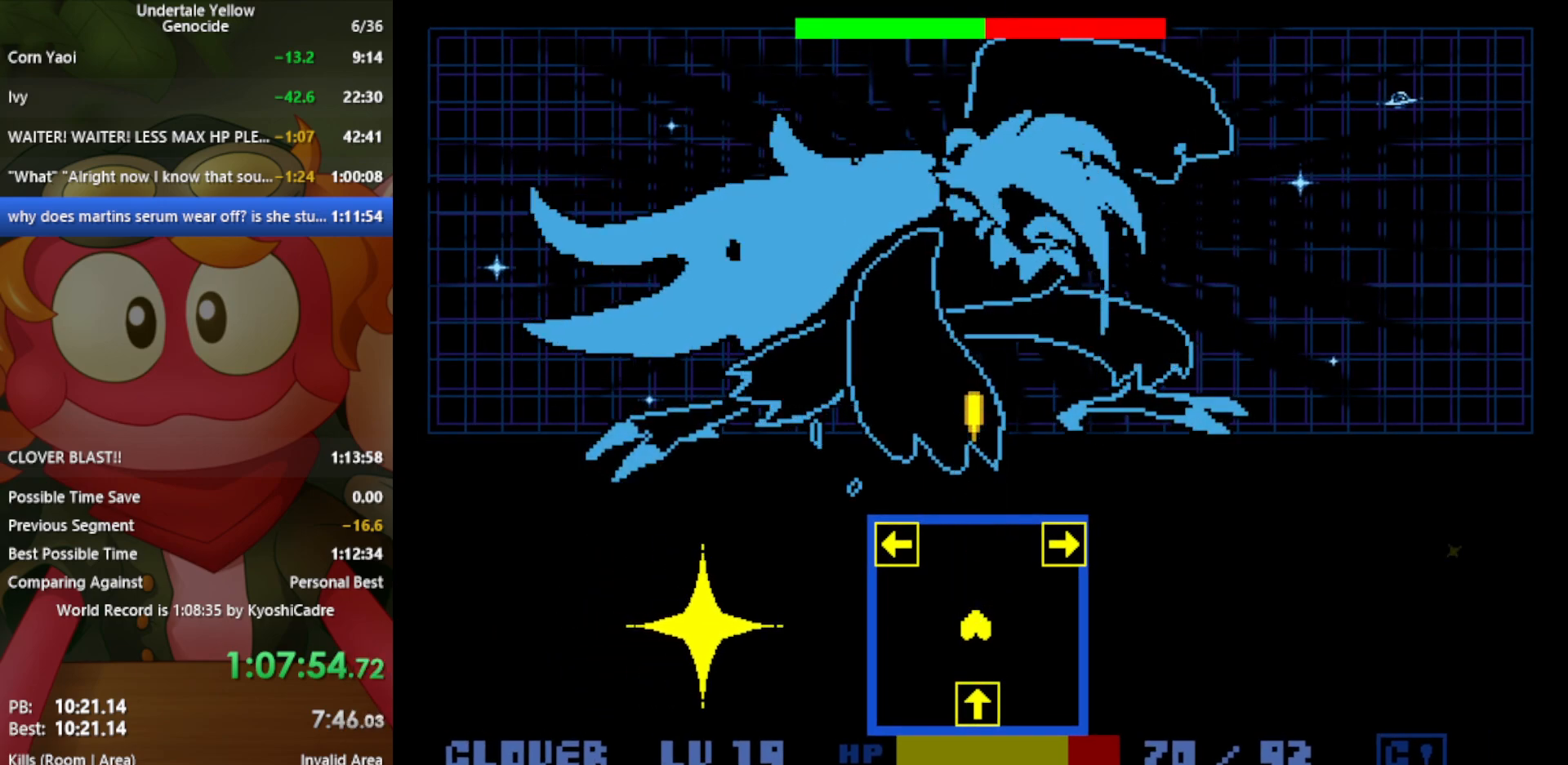
{"keys": ["z"], "events": []}
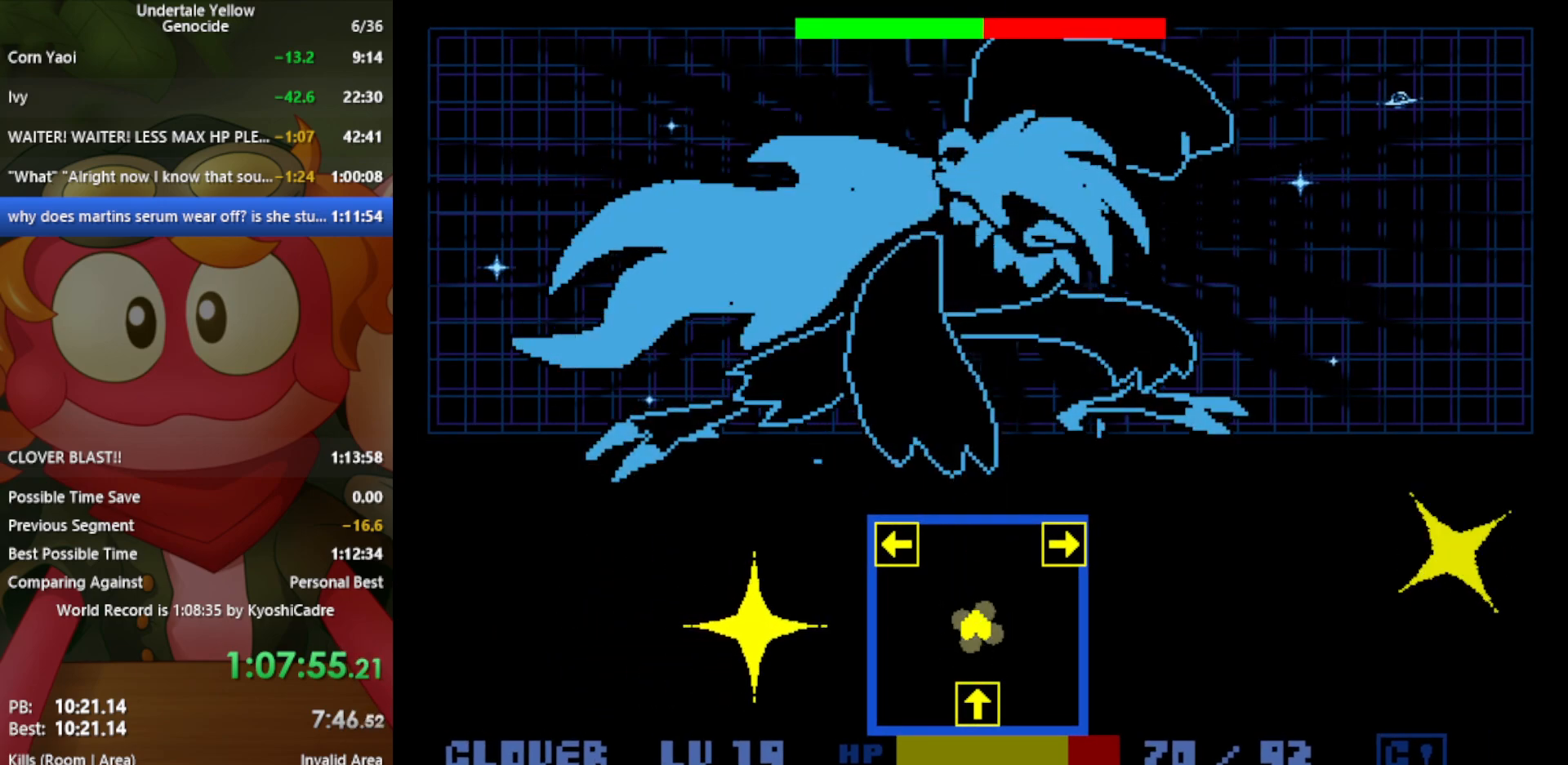
{"keys": ["z"], "events": [[350, "right", "down"], [450, "right", "up"]]}
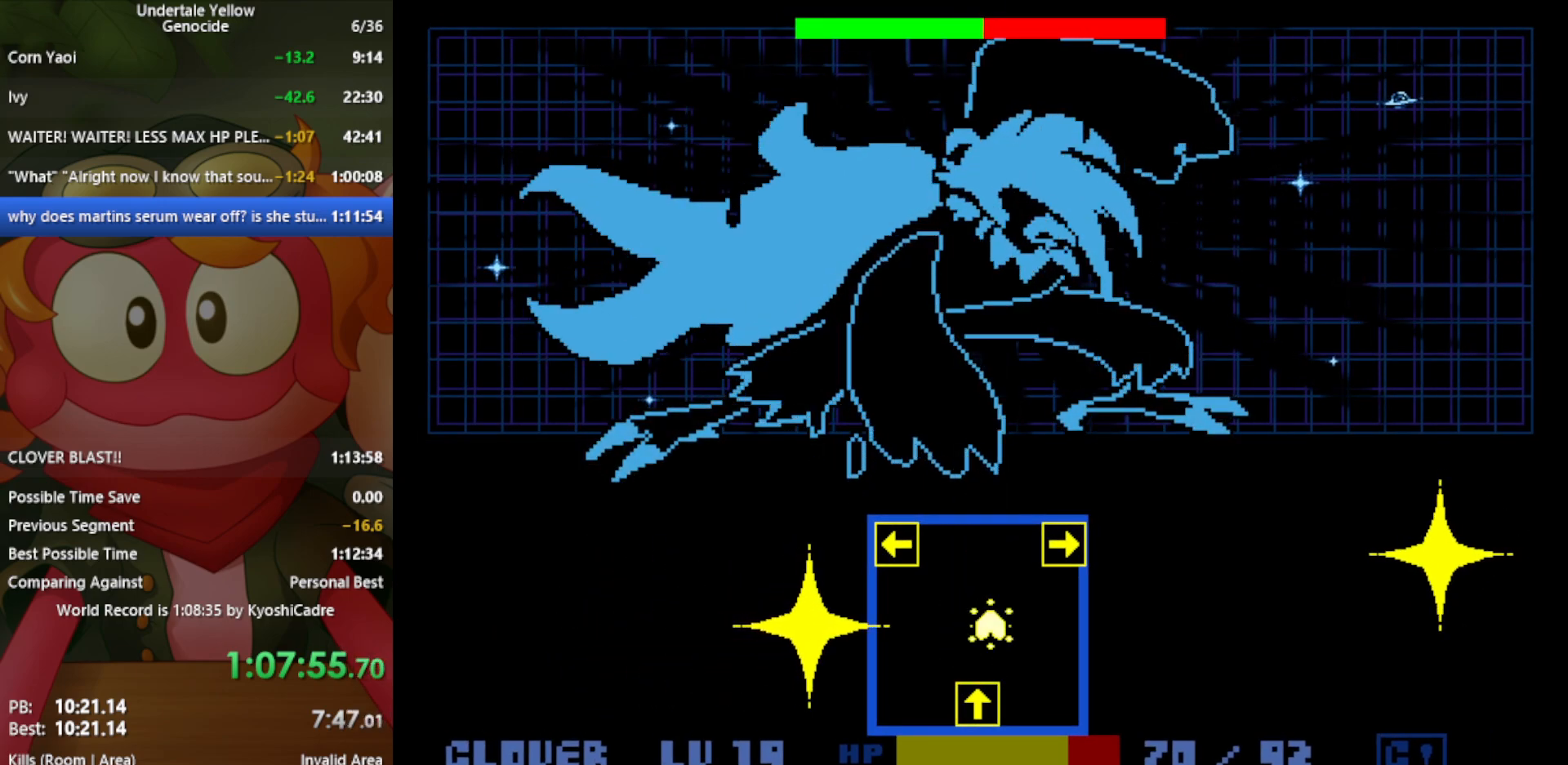
{"keys": [], "events": [[400, "z", "up"]]}
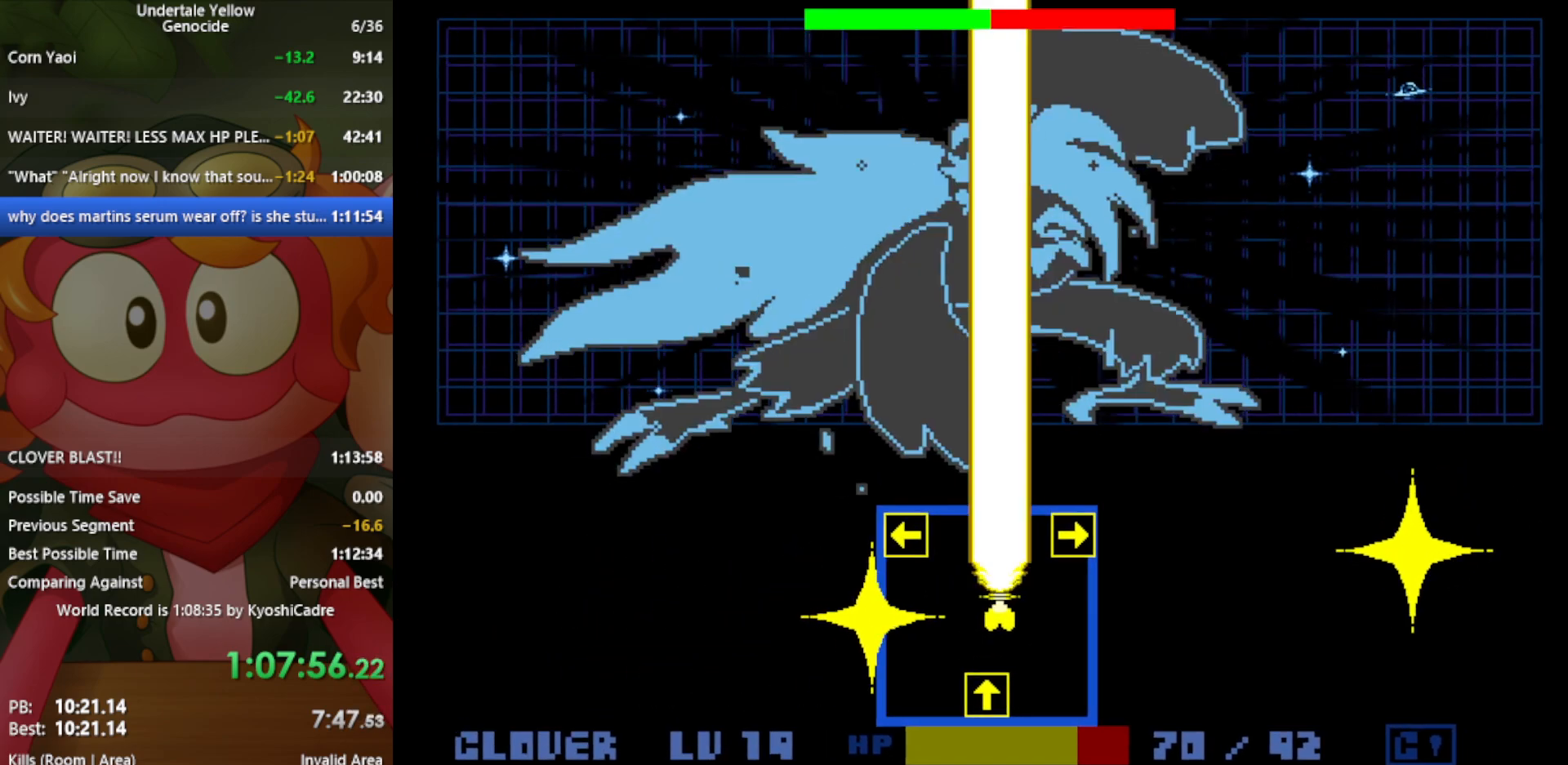
{"keys": ["x"], "events": [[500, "x", "down"]]}
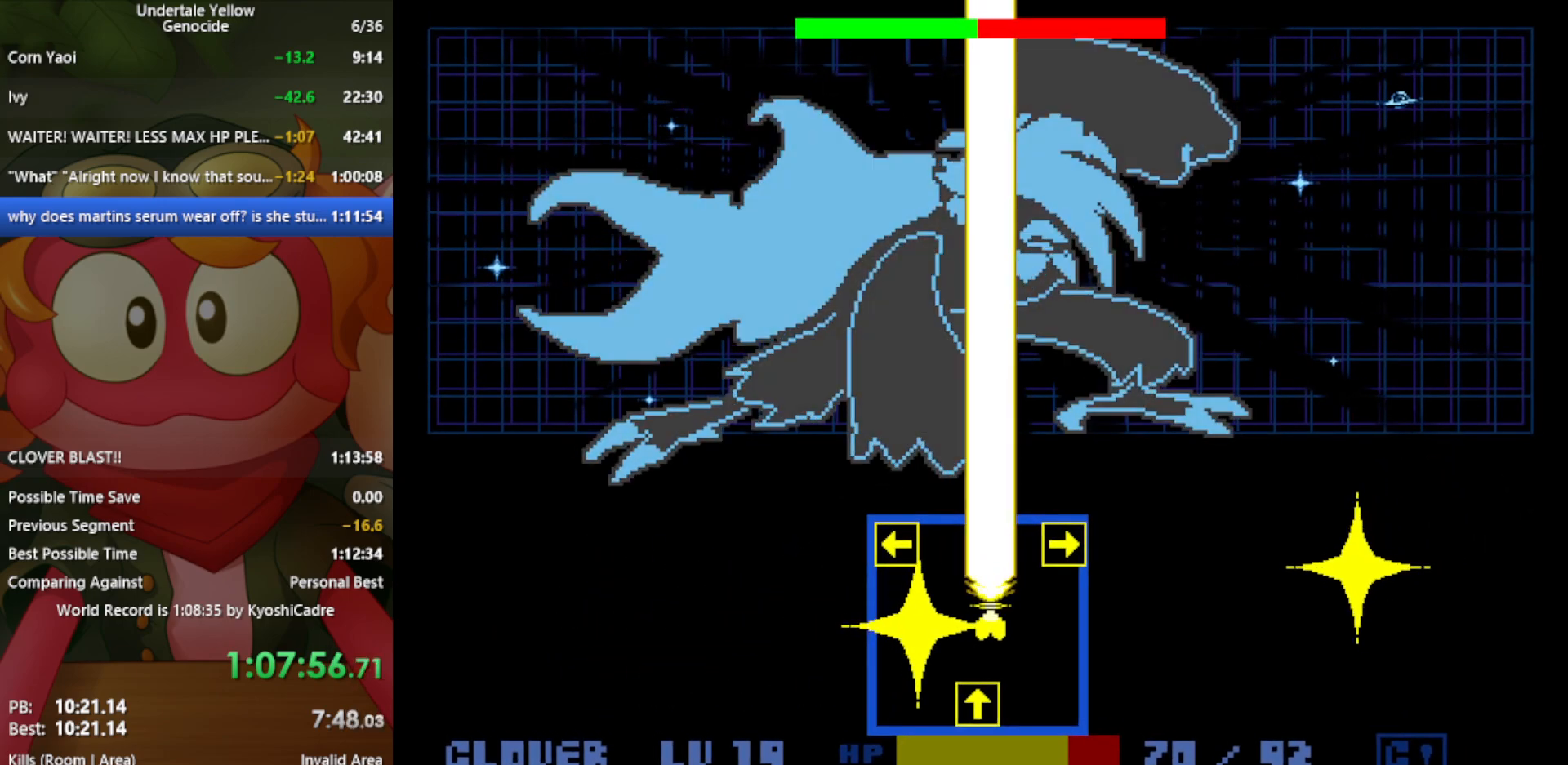
{"keys": ["z"], "events": [[50, "left", "down"], [150, "left", "up"], [150, "x", "up"], [183, "right", "down"], [183, "z", "down"], [500, "right", "up"]]}
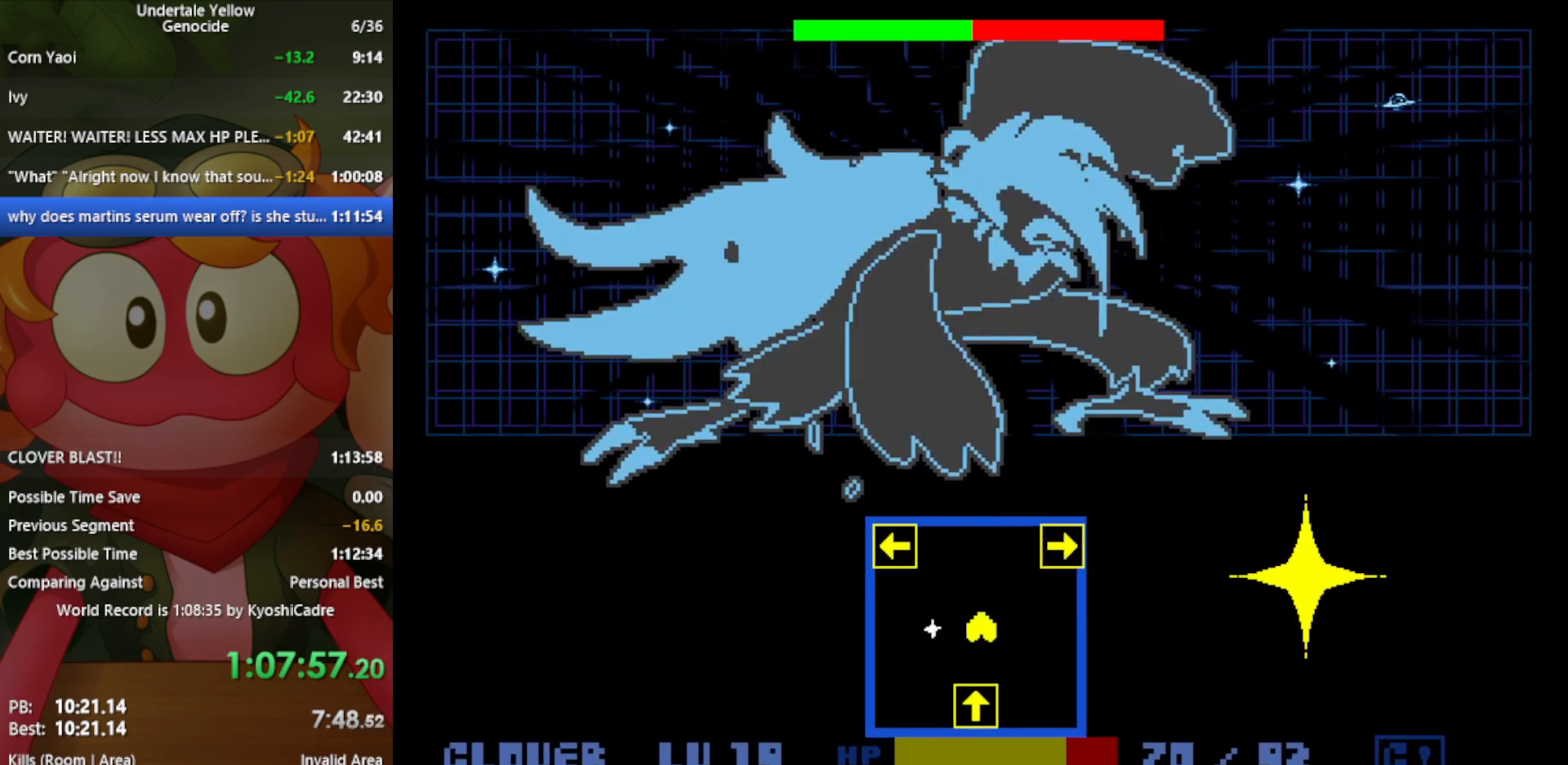
{"keys": ["z"], "events": []}